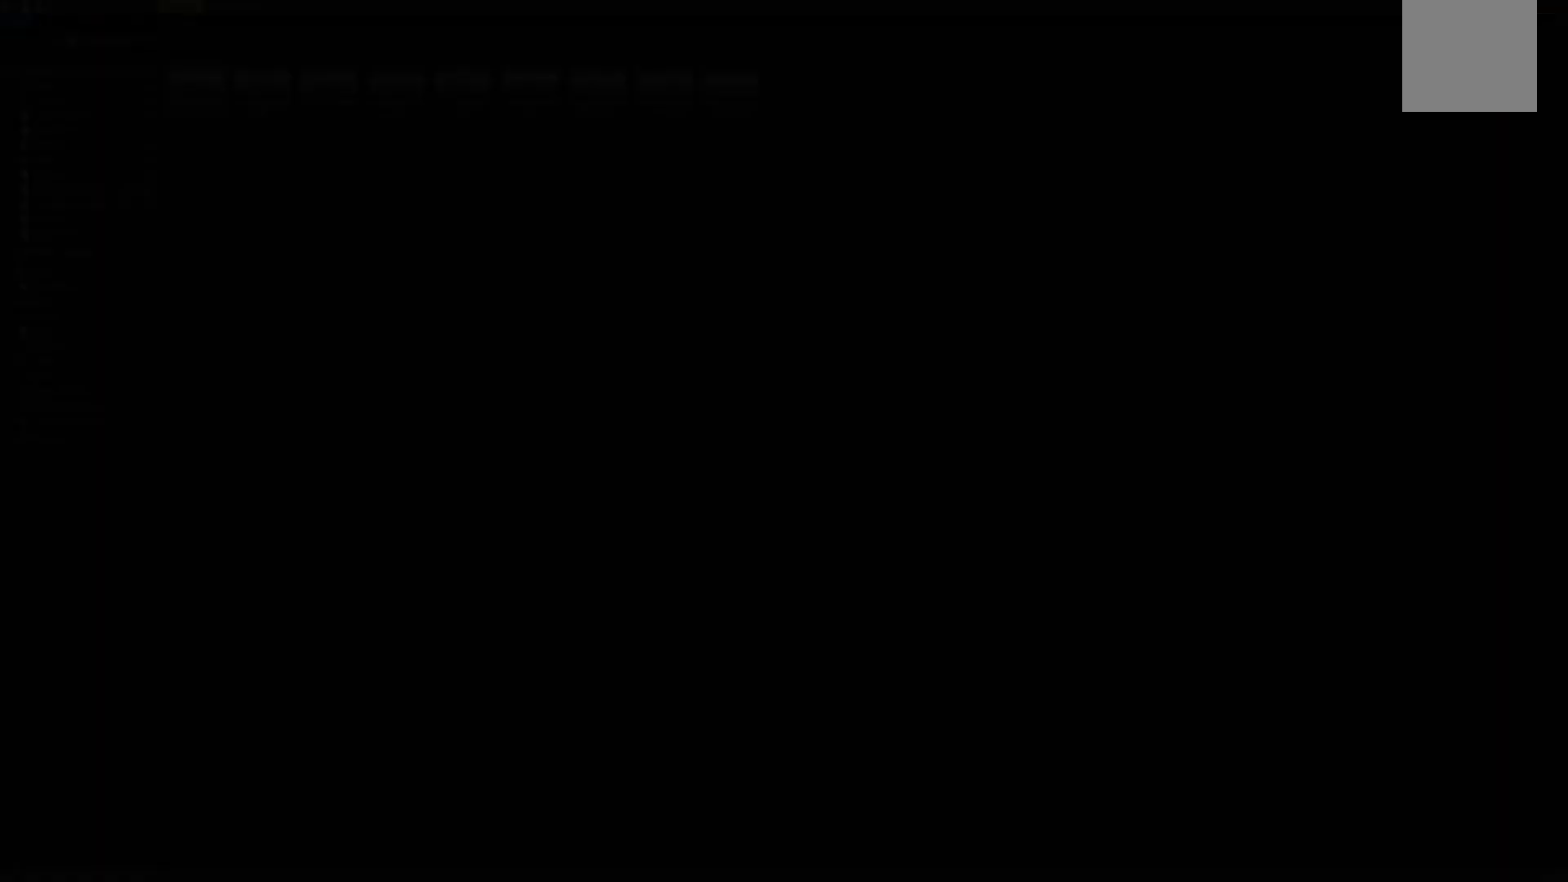
Gameplay with a controller (Xbox layout); each line is a JSON object with the inputs held at the frame after it. "events" lists button and stick changes between this image and that frame as [ms after this image, input, new state], when the widget could be followed in between. Not read: L3 R3.
{"buttons": [], "left_stick": "center", "right_stick": "center", "events": []}
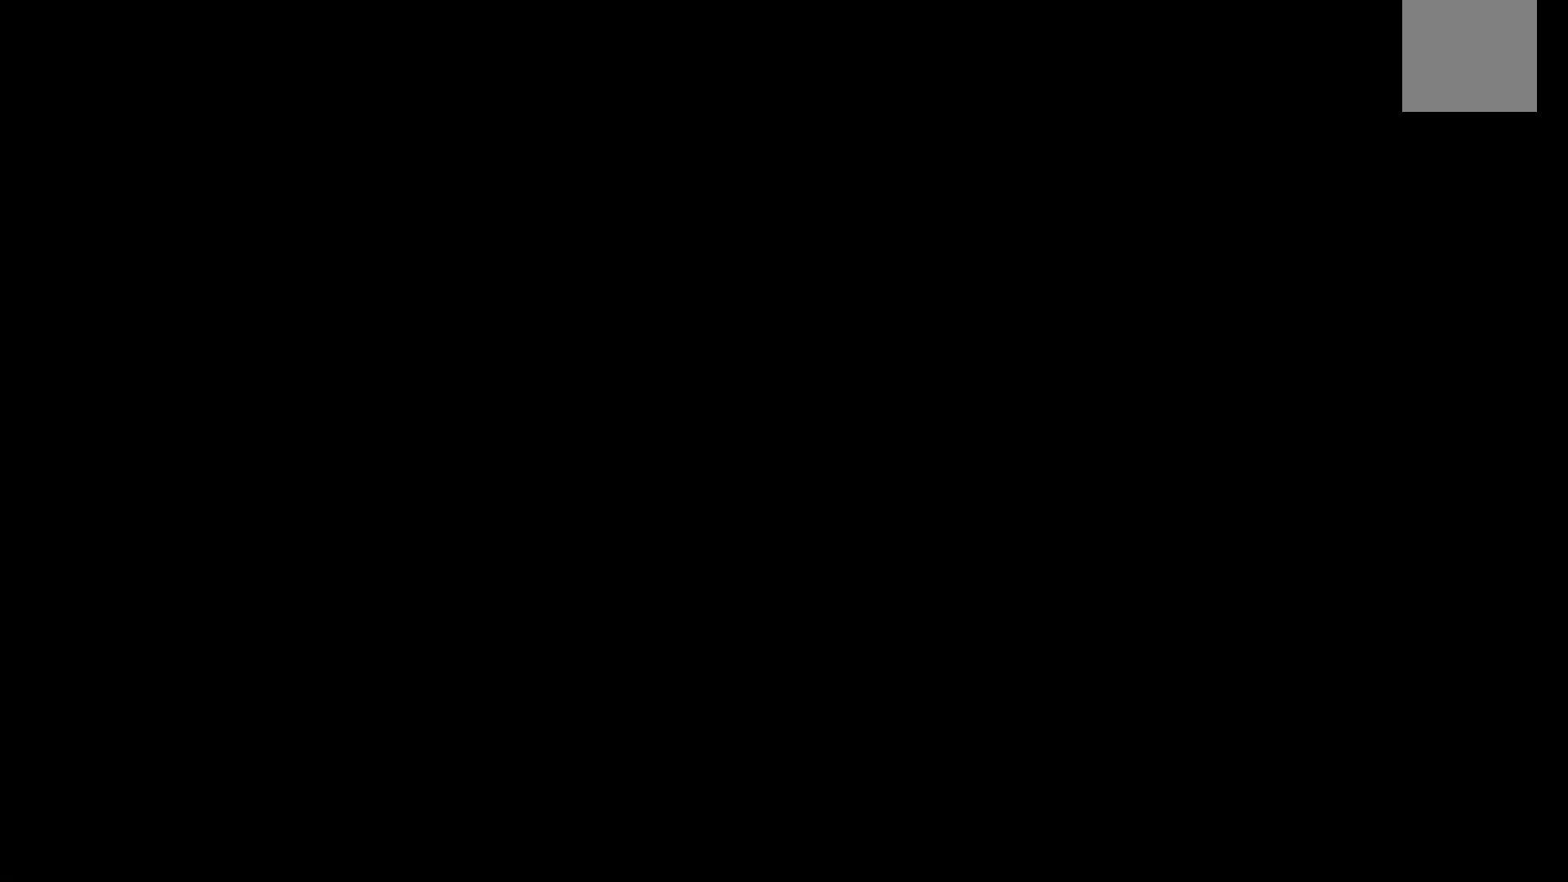
{"buttons": [], "left_stick": "center", "right_stick": "center", "events": []}
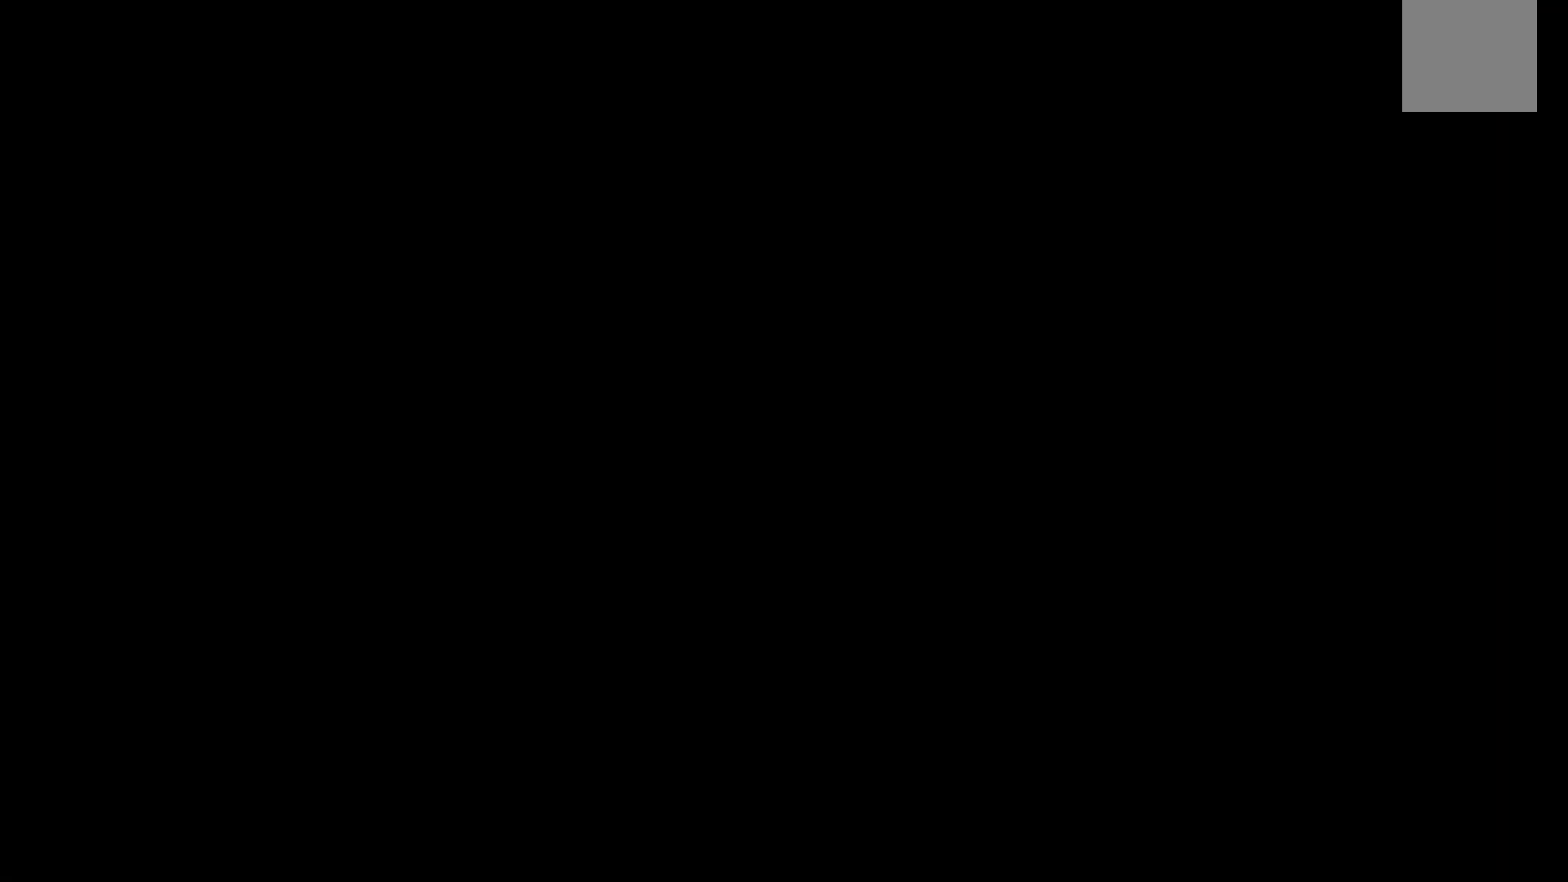
{"buttons": [], "left_stick": "center", "right_stick": "center", "events": []}
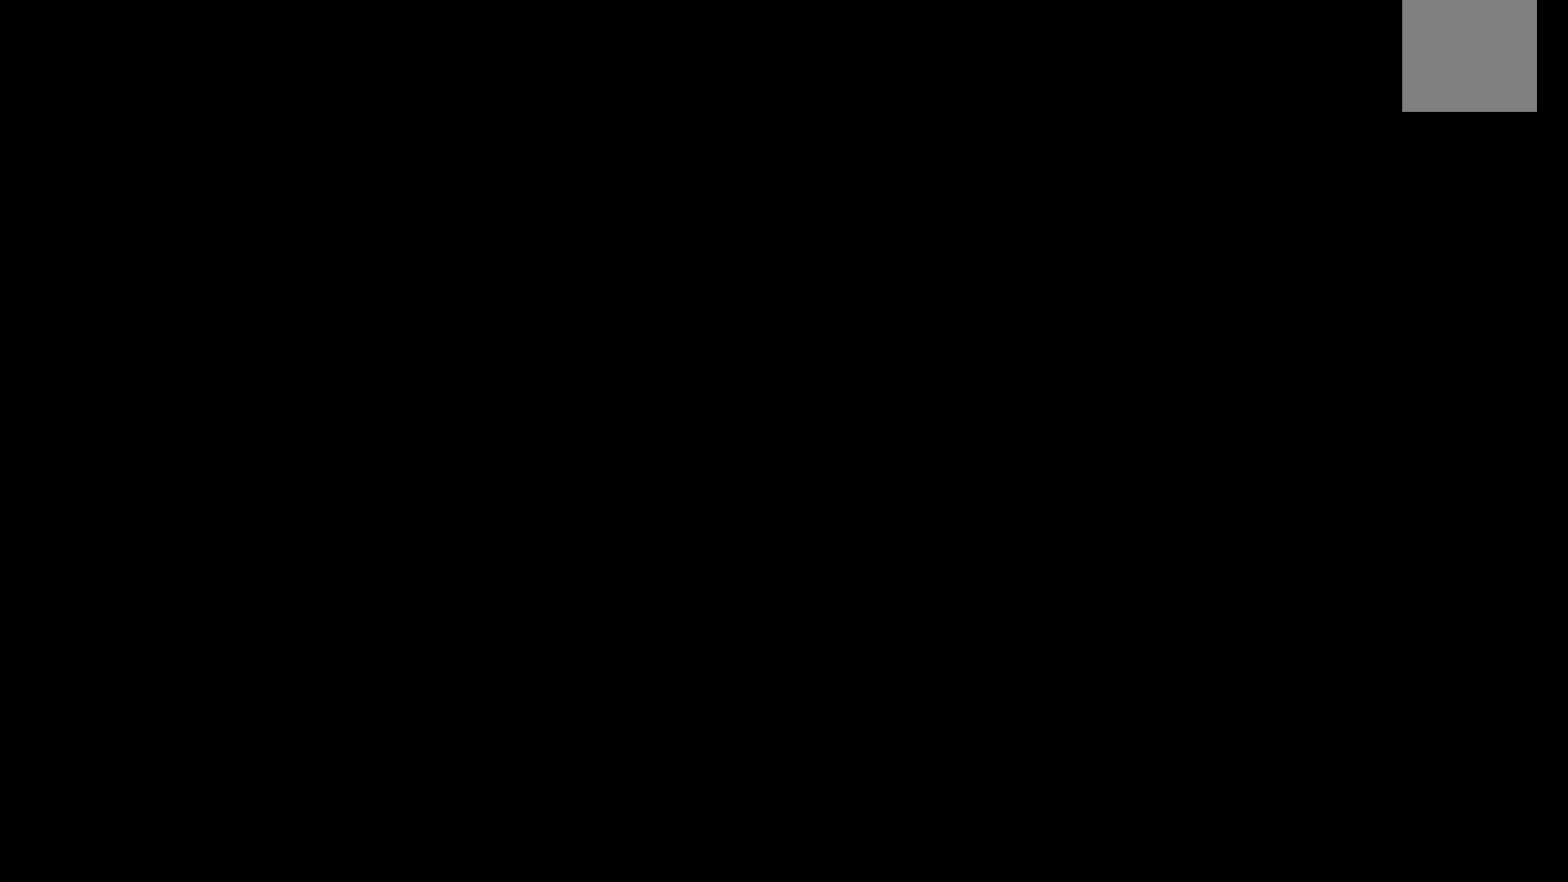
{"buttons": [], "left_stick": "center", "right_stick": "center", "events": []}
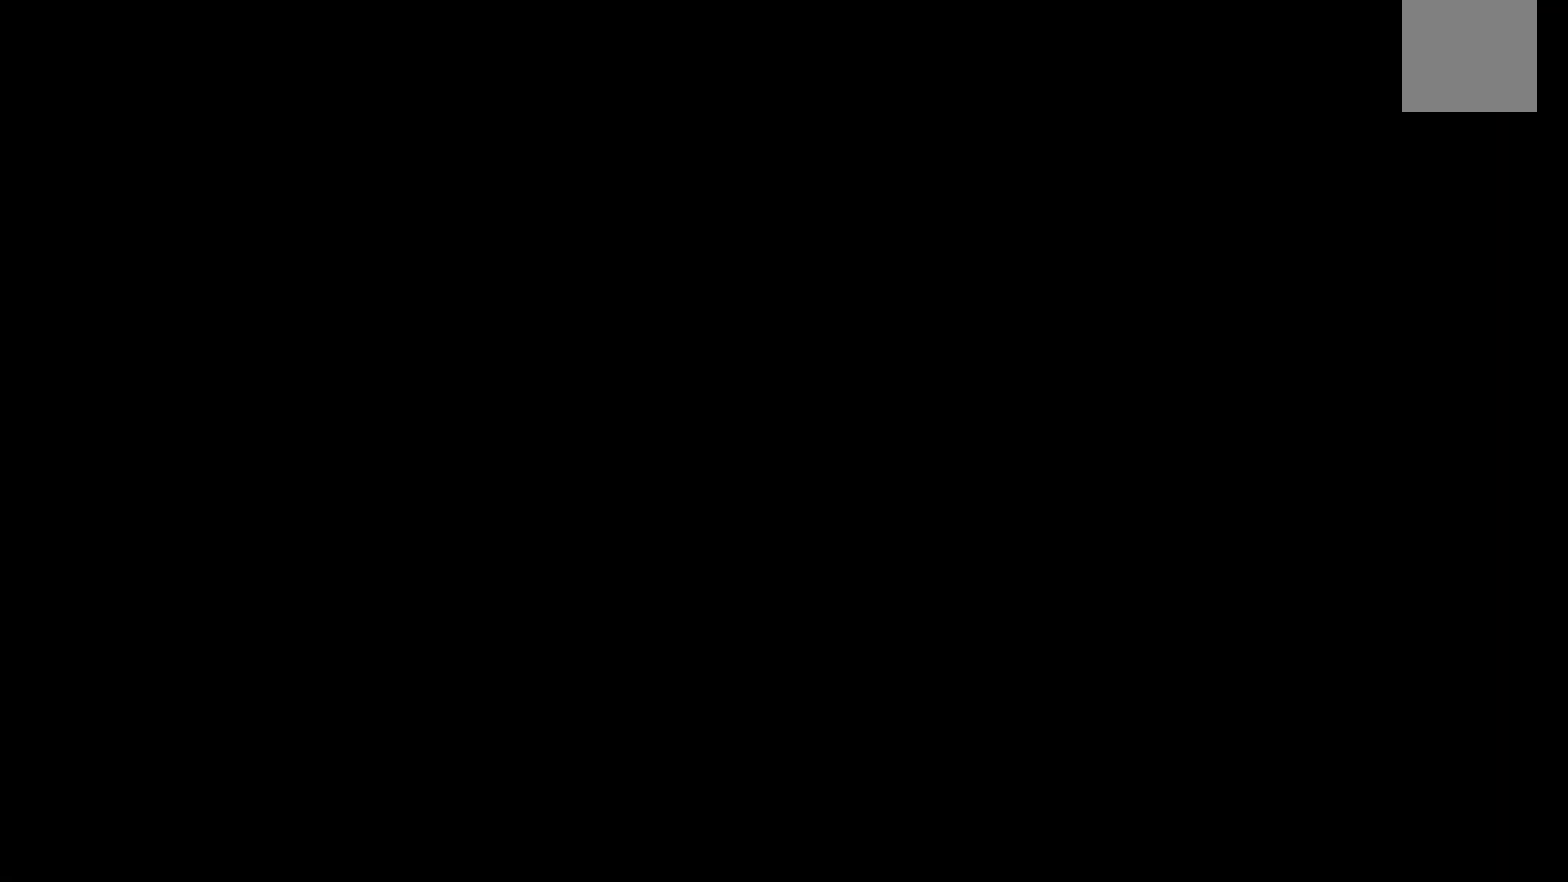
{"buttons": [], "left_stick": "center", "right_stick": "center", "events": []}
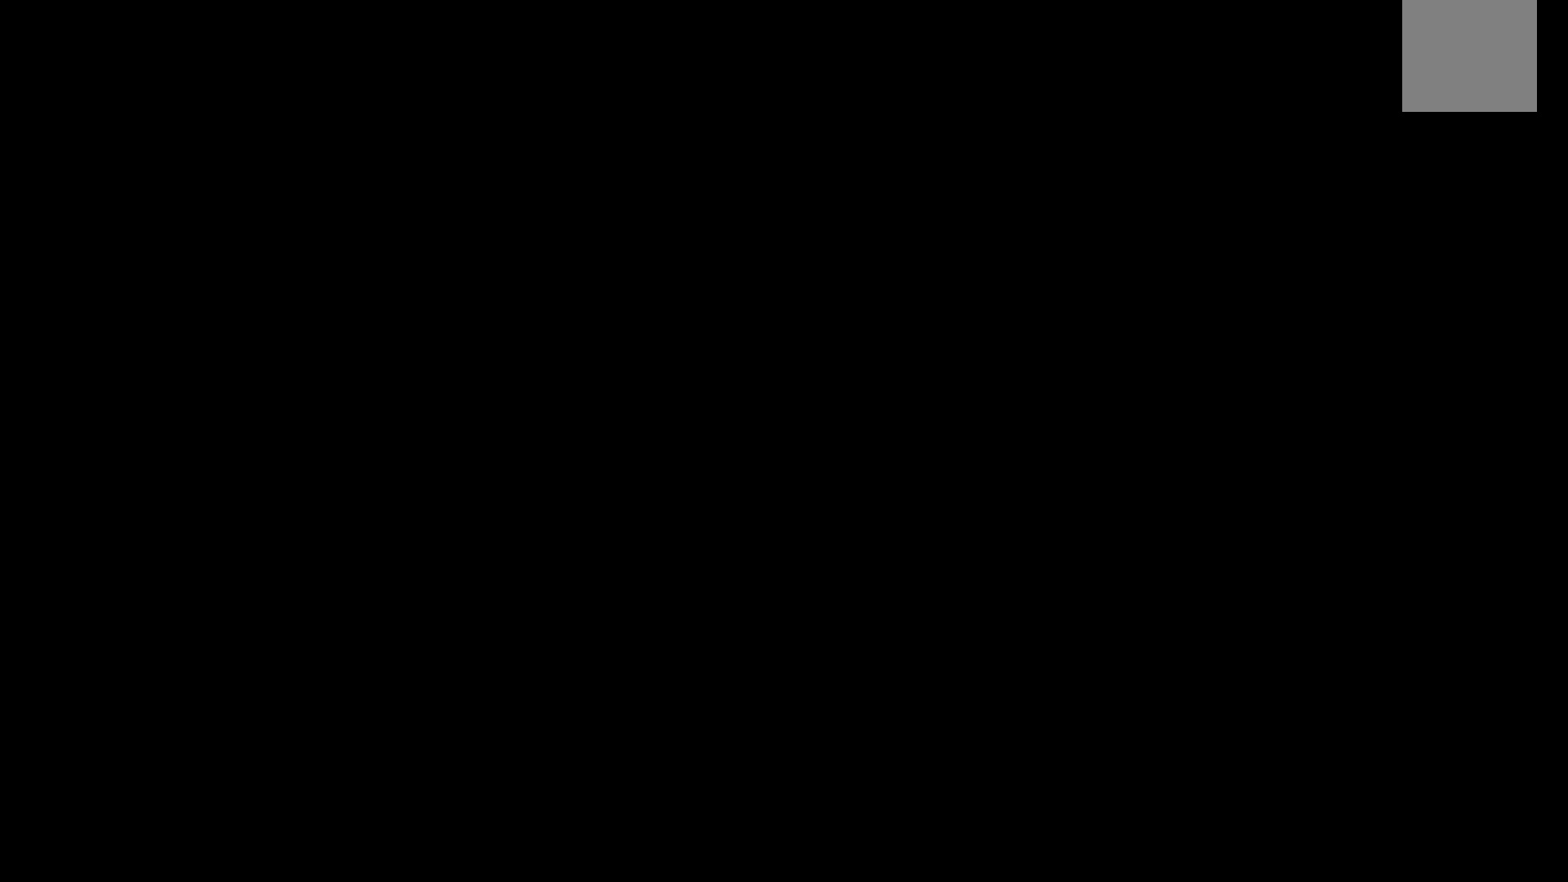
{"buttons": [], "left_stick": "center", "right_stick": "center", "events": []}
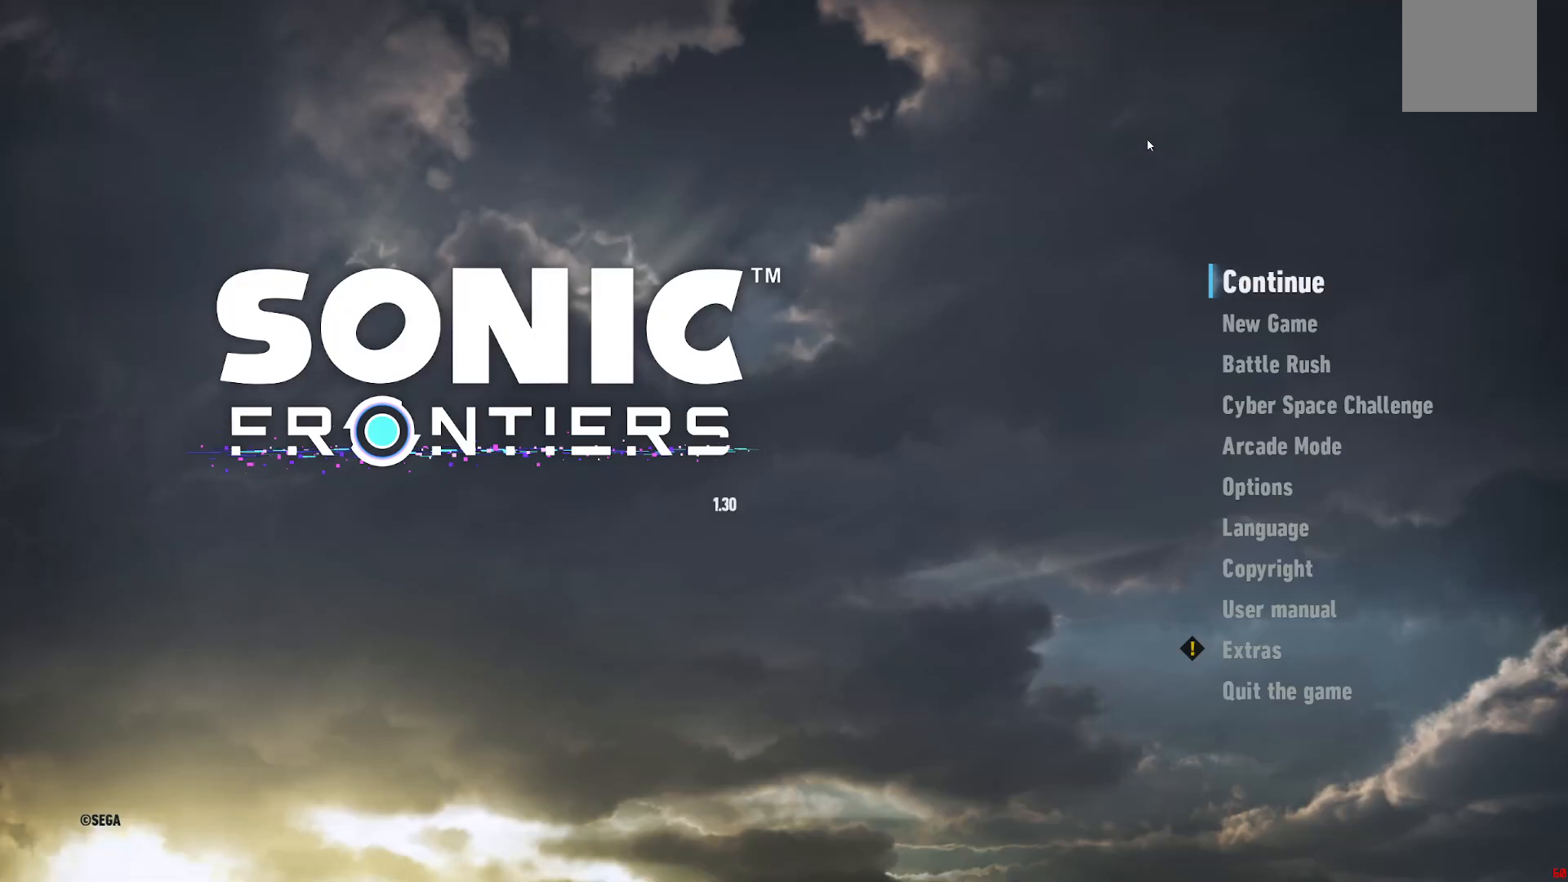
{"buttons": [], "left_stick": "center", "right_stick": "center", "events": []}
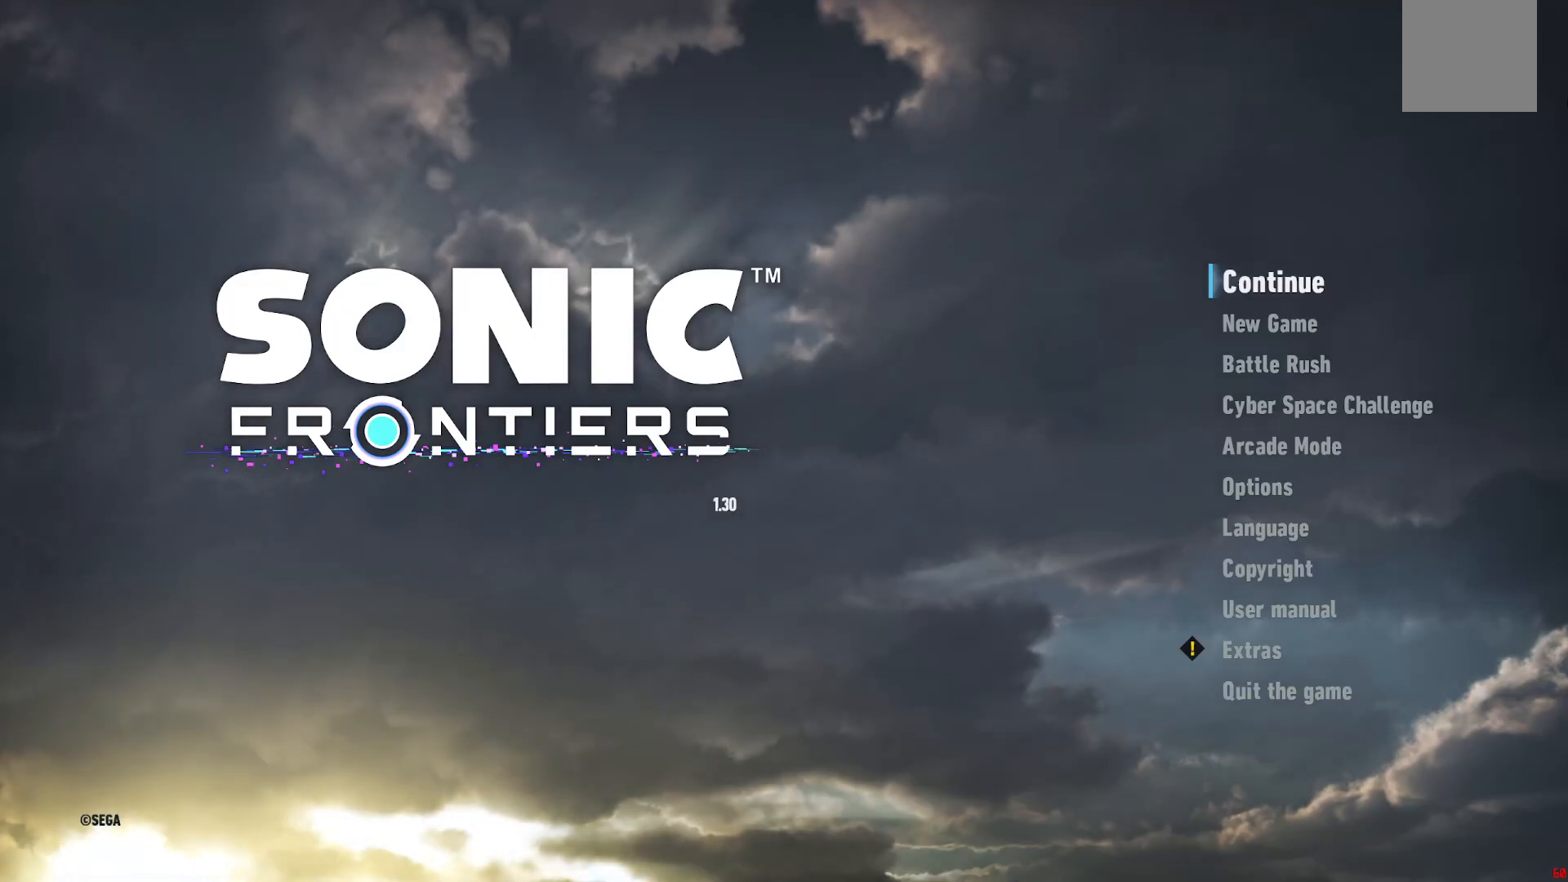
{"buttons": [], "left_stick": "center", "right_stick": "center", "events": []}
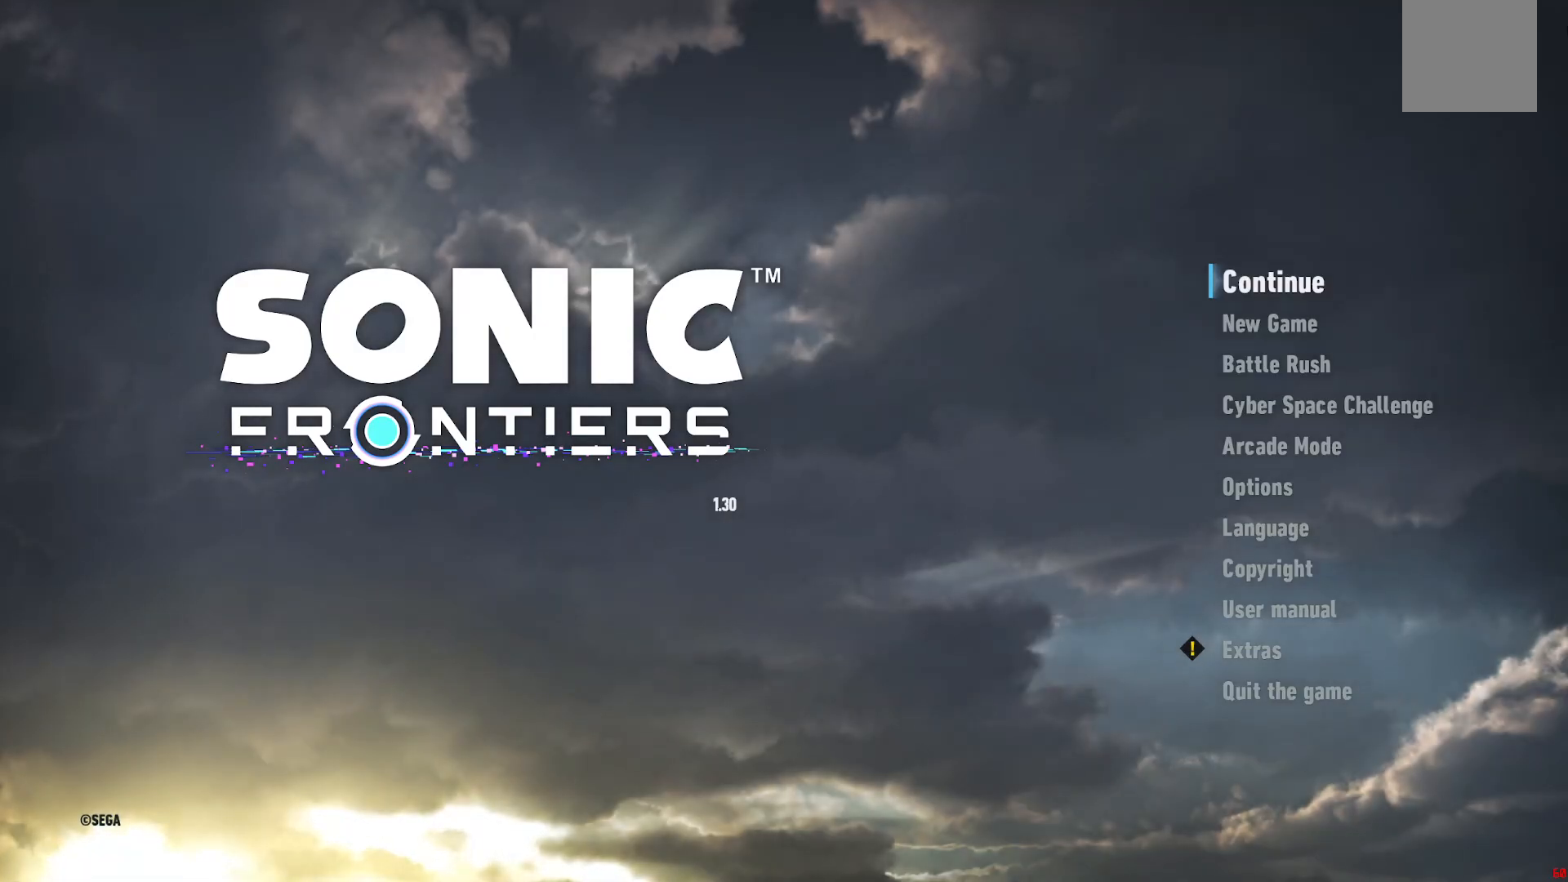
{"buttons": [], "left_stick": "center", "right_stick": "center", "events": []}
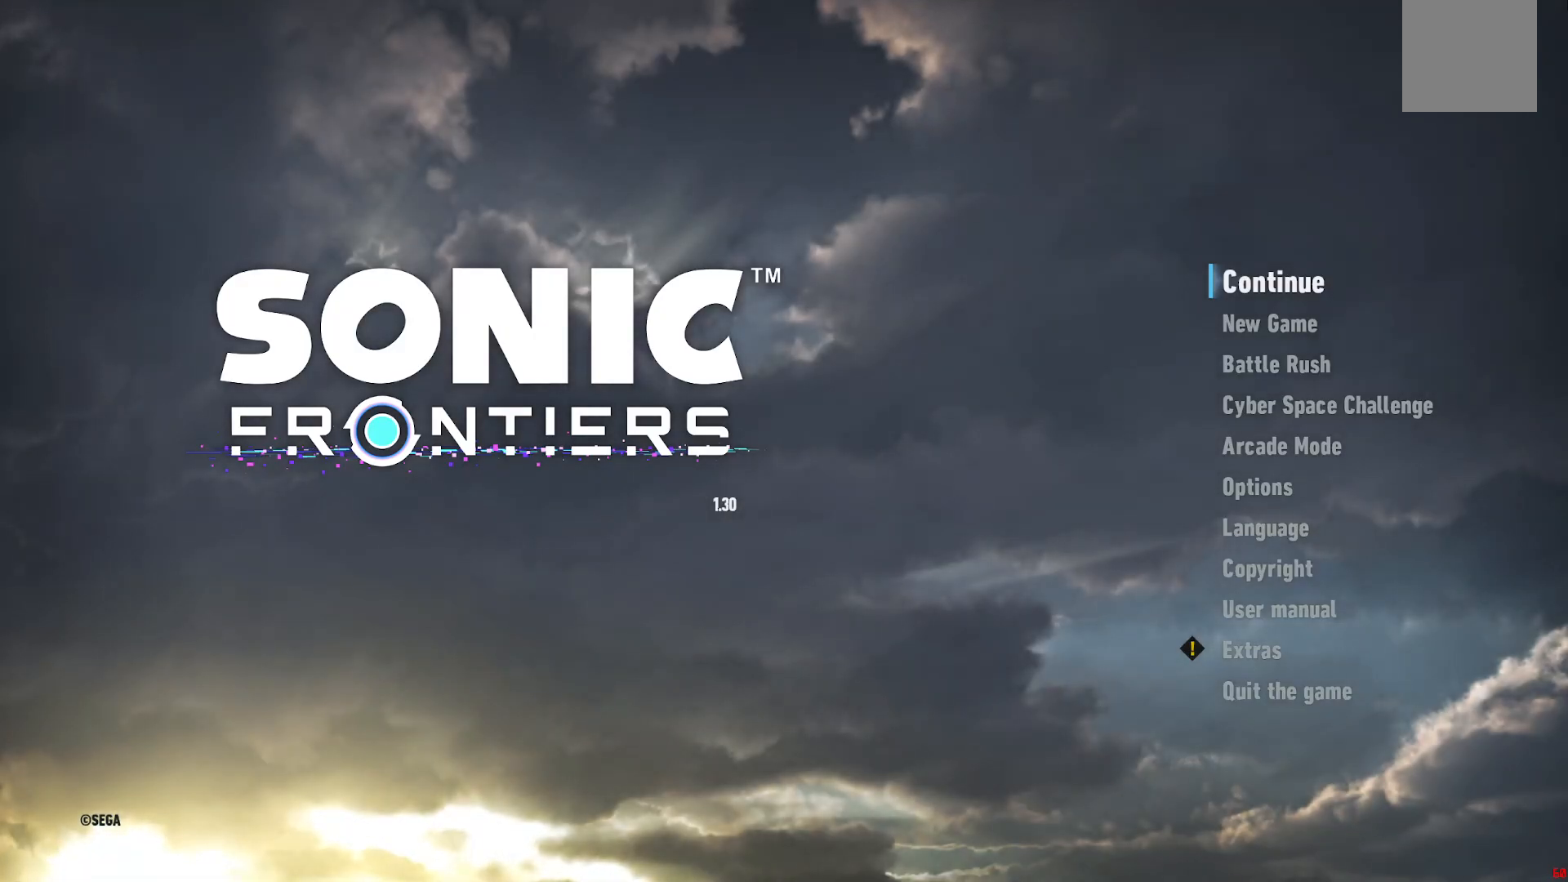
{"buttons": [], "left_stick": "center", "right_stick": "center", "events": []}
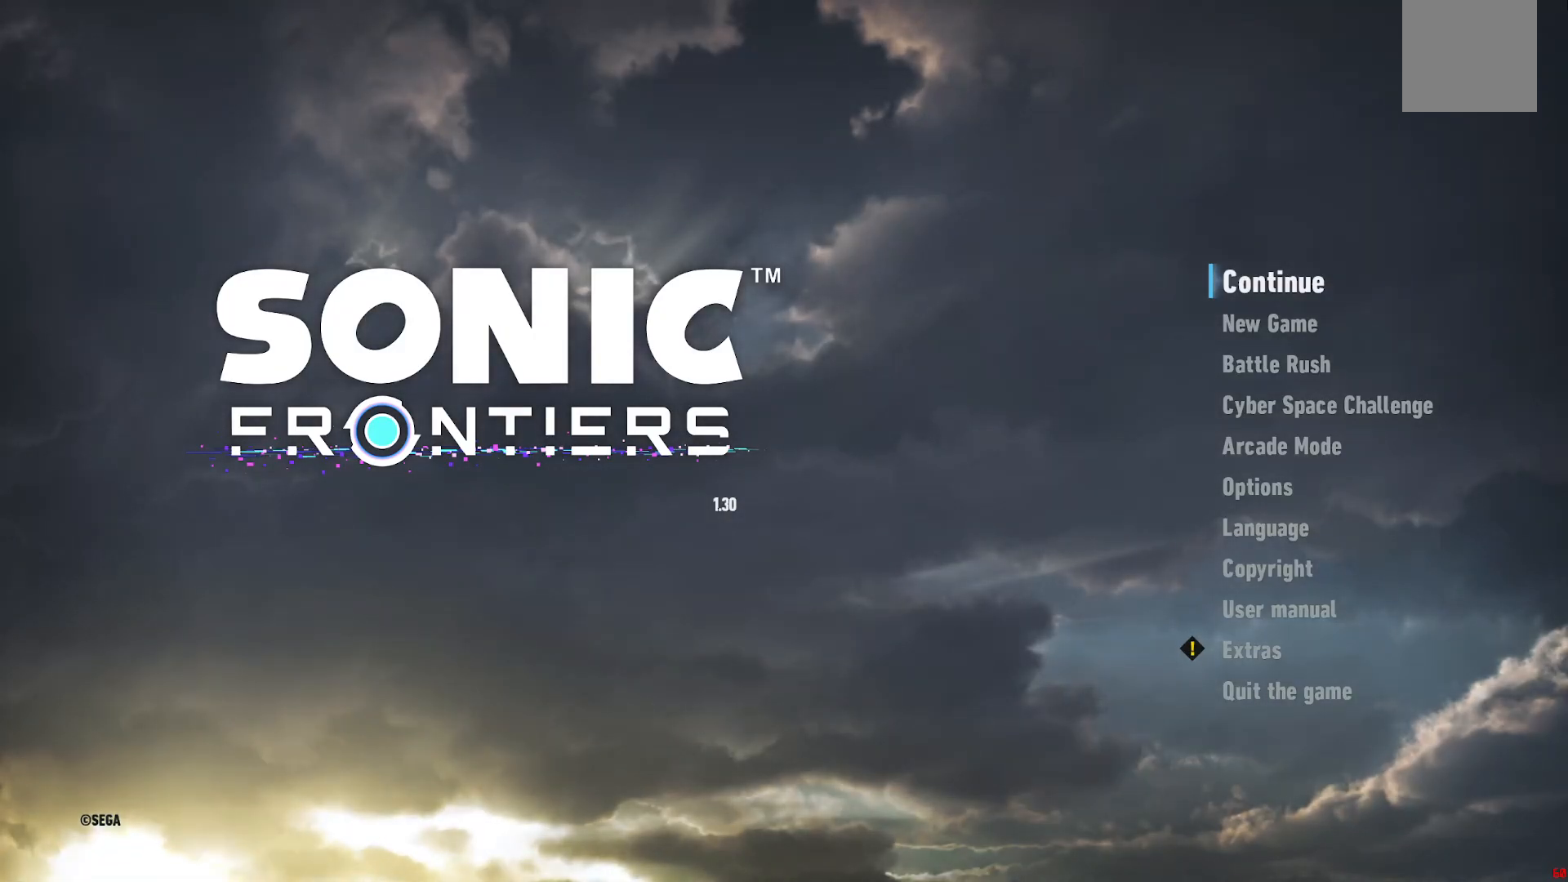
{"buttons": [], "left_stick": "center", "right_stick": "center", "events": [[100, "left_stick", "down"], [250, "left_stick", "center"]]}
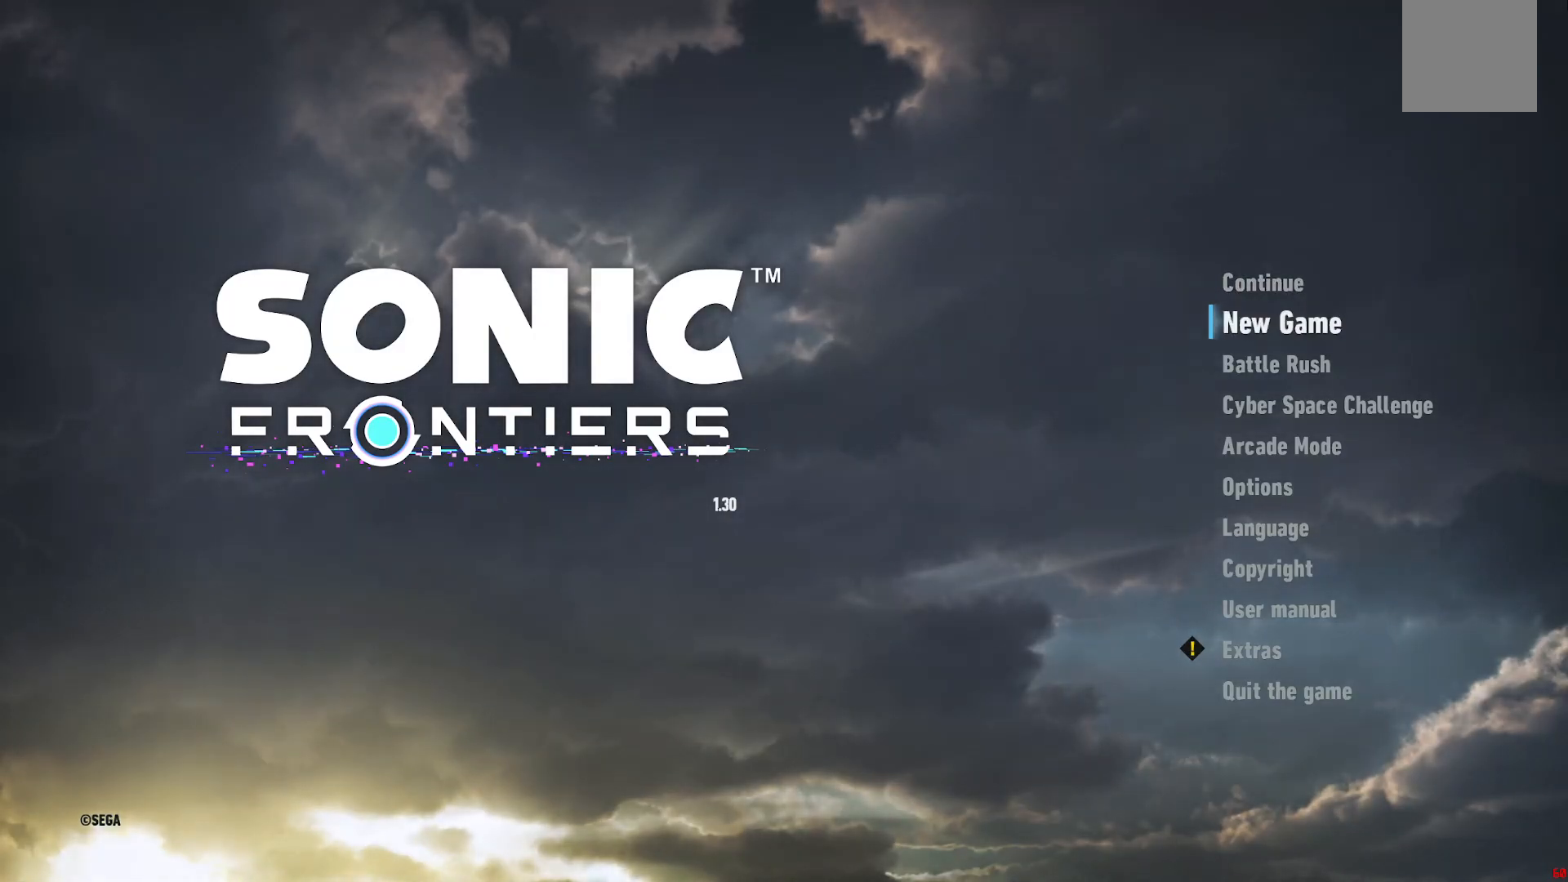
{"buttons": [], "left_stick": "center", "right_stick": "center", "events": []}
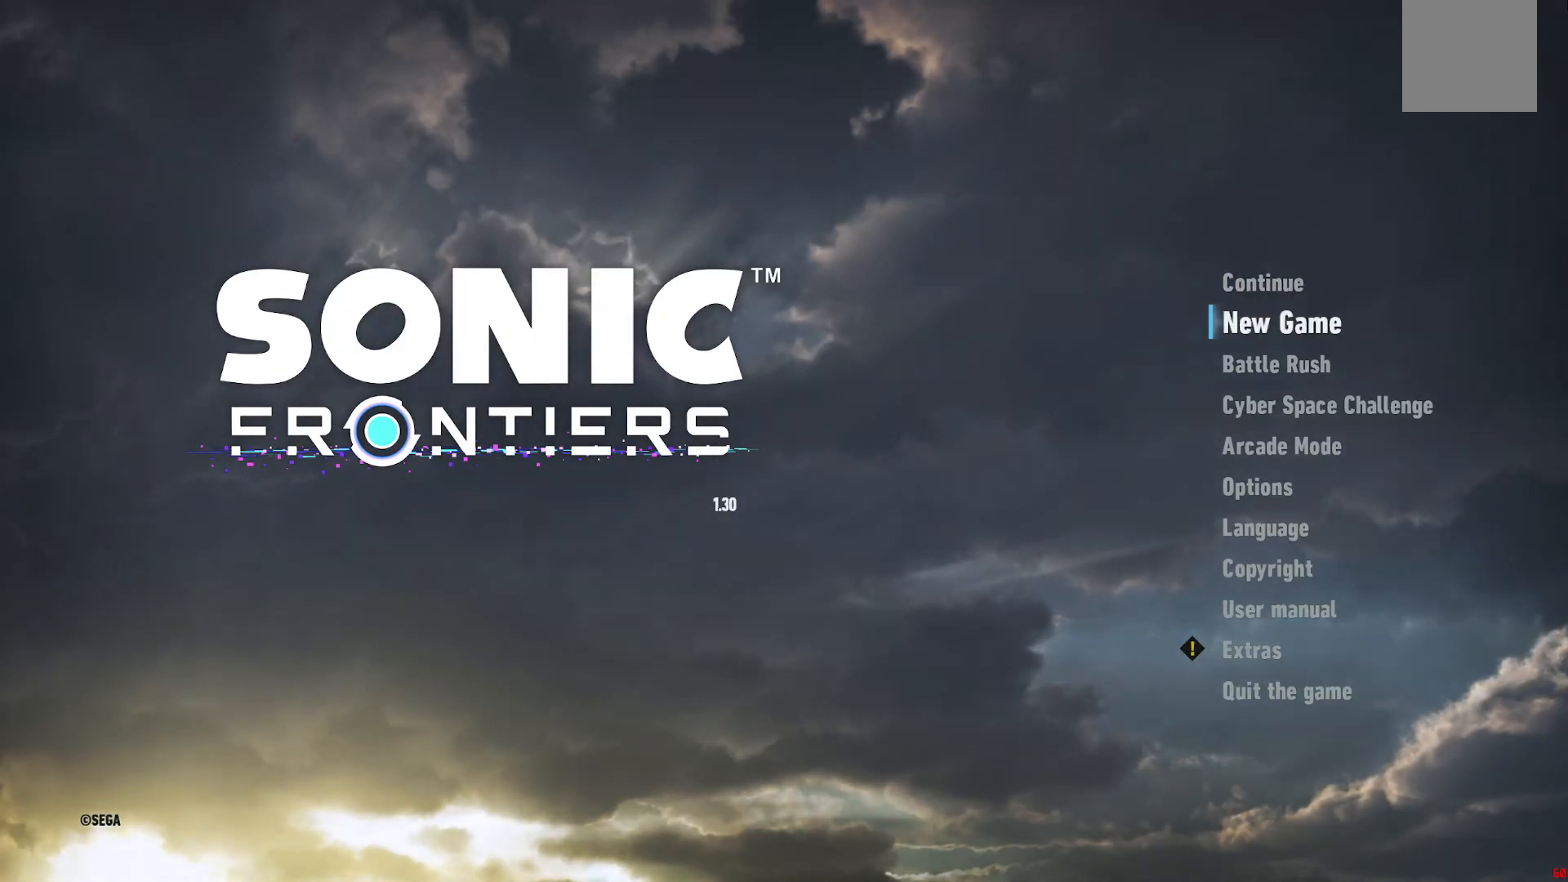
{"buttons": [], "left_stick": "center", "right_stick": "center", "events": [[267, "left_stick", "down"], [467, "left_stick", "center"]]}
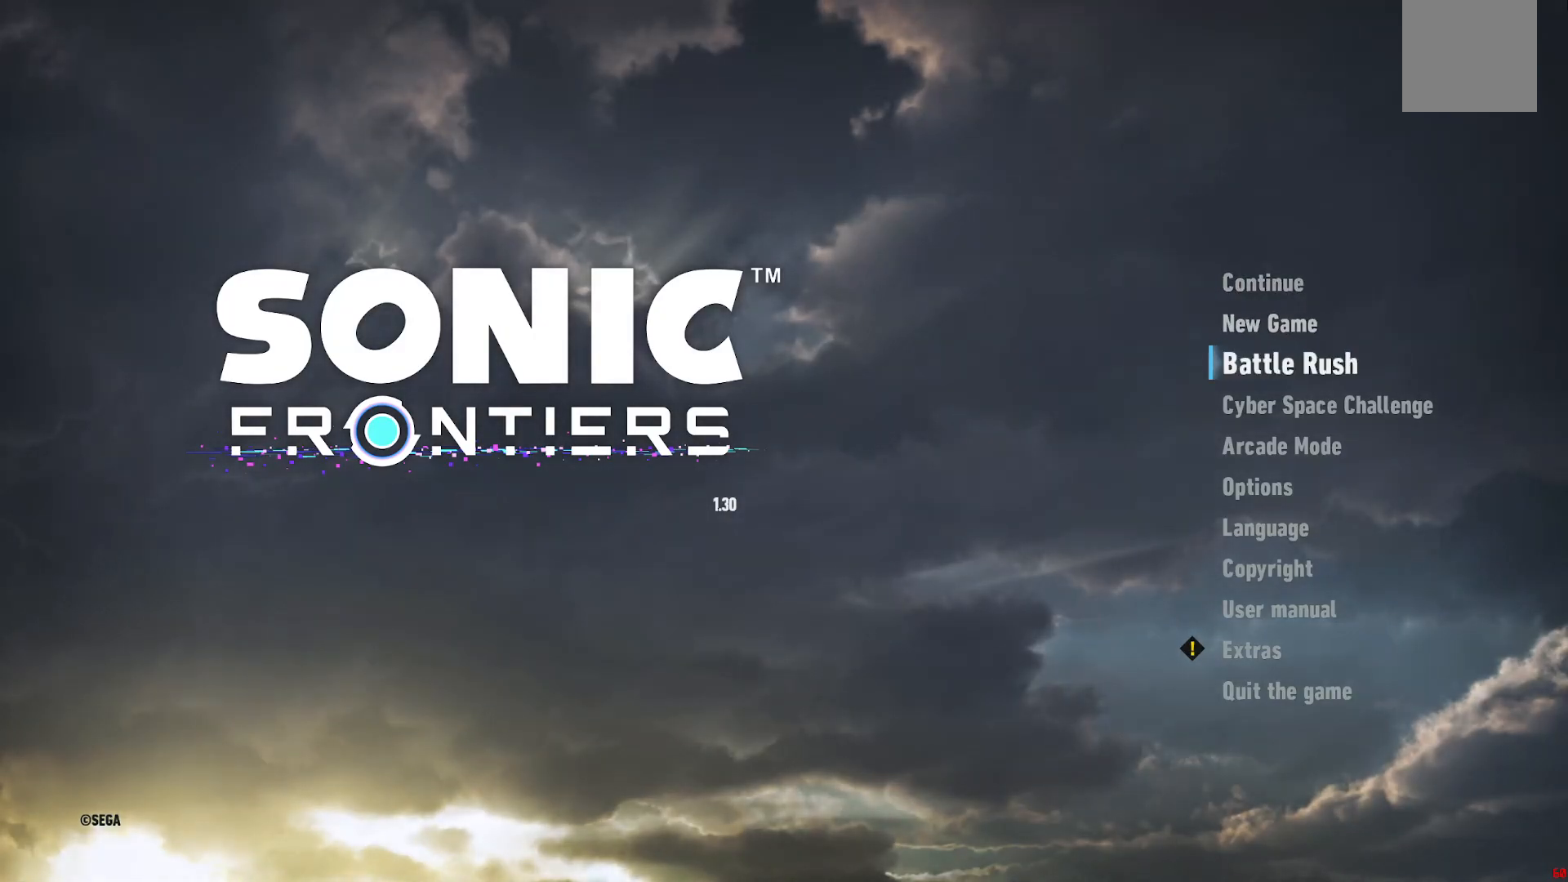
{"buttons": [], "left_stick": "center", "right_stick": "center", "events": []}
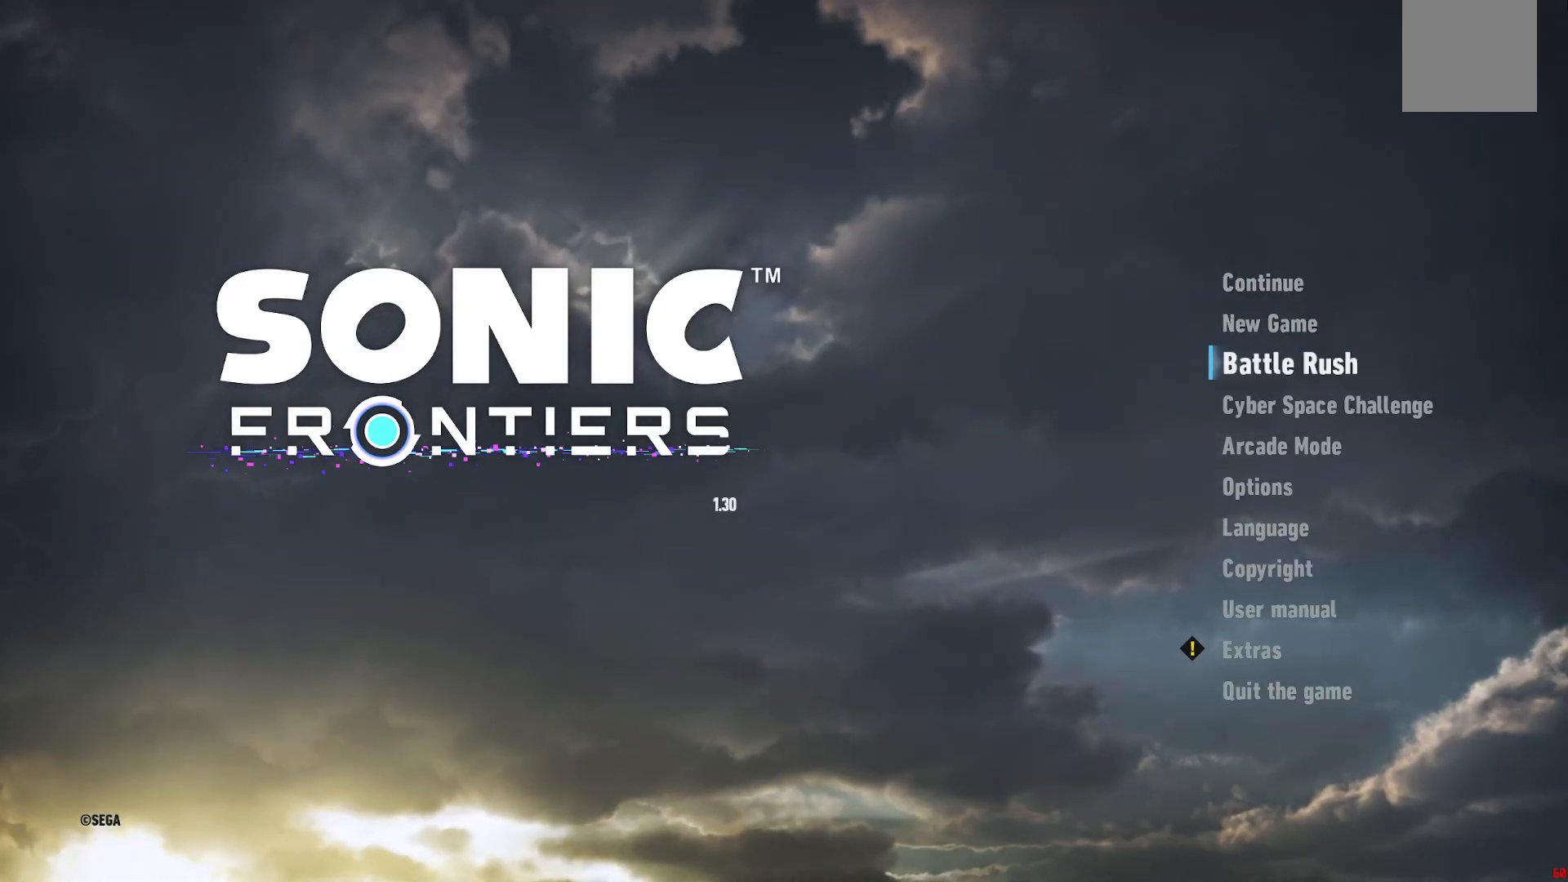
{"buttons": [], "left_stick": "center", "right_stick": "center", "events": [[233, "left_stick", "down"], [433, "left_stick", "center"]]}
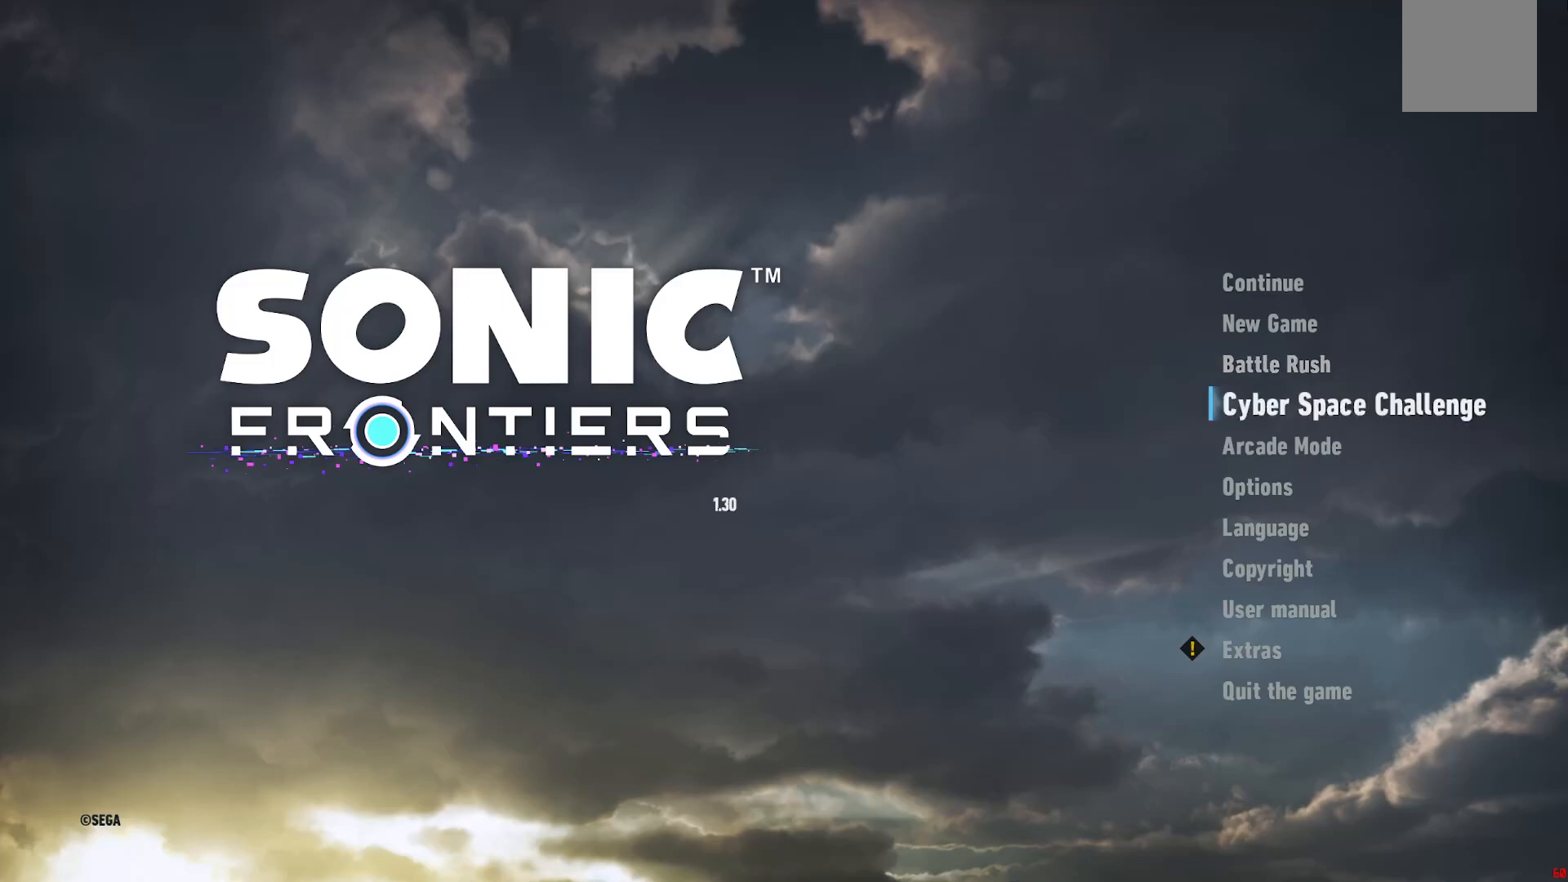
{"buttons": [], "left_stick": "center", "right_stick": "center", "events": []}
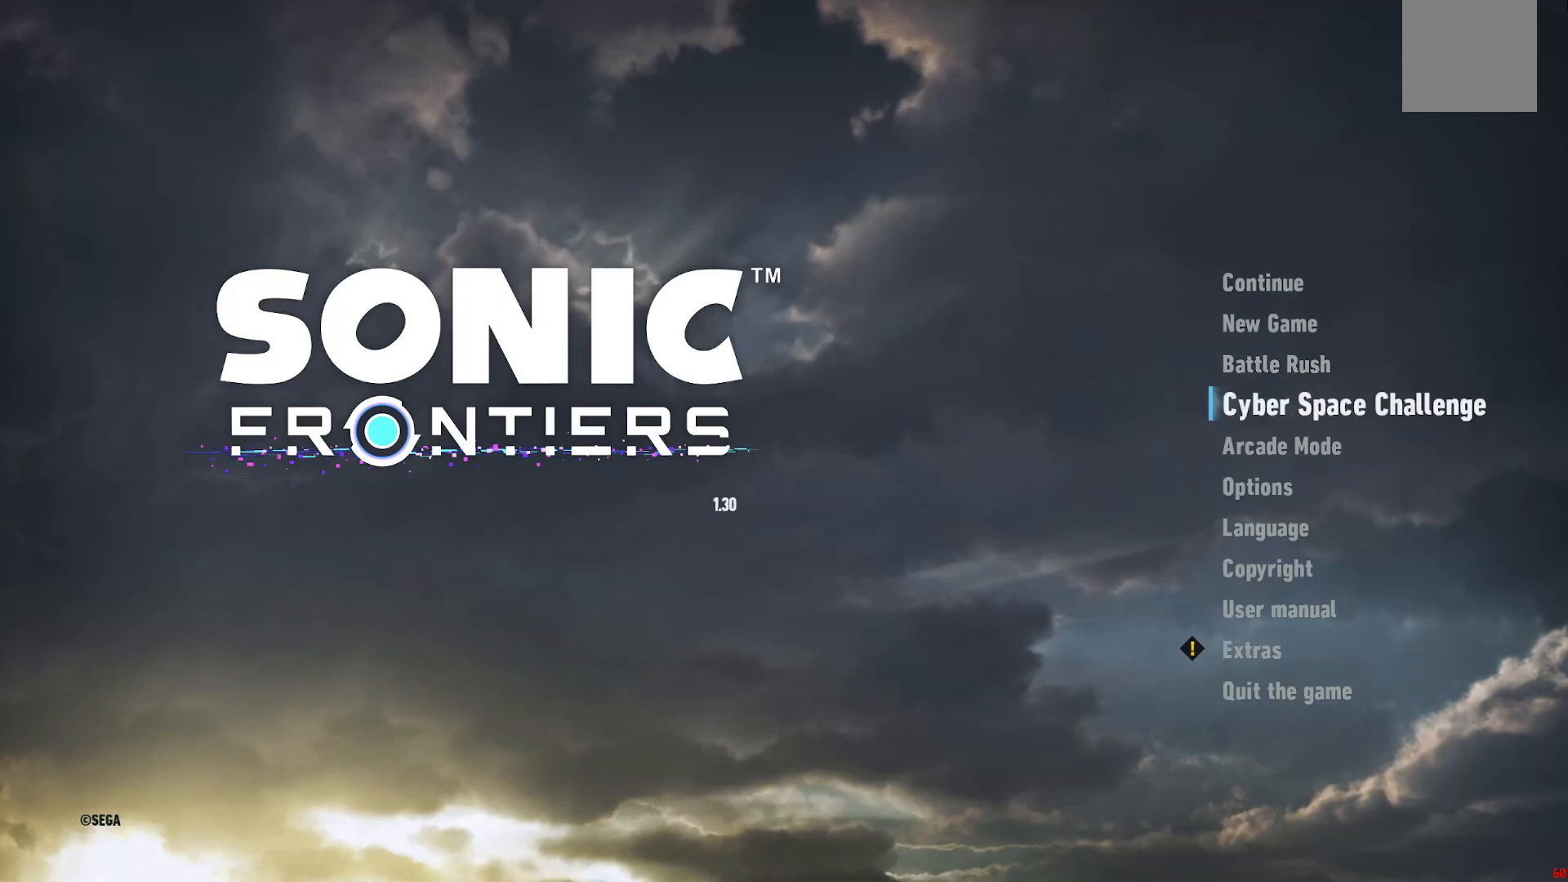
{"buttons": [], "left_stick": "center", "right_stick": "center", "events": []}
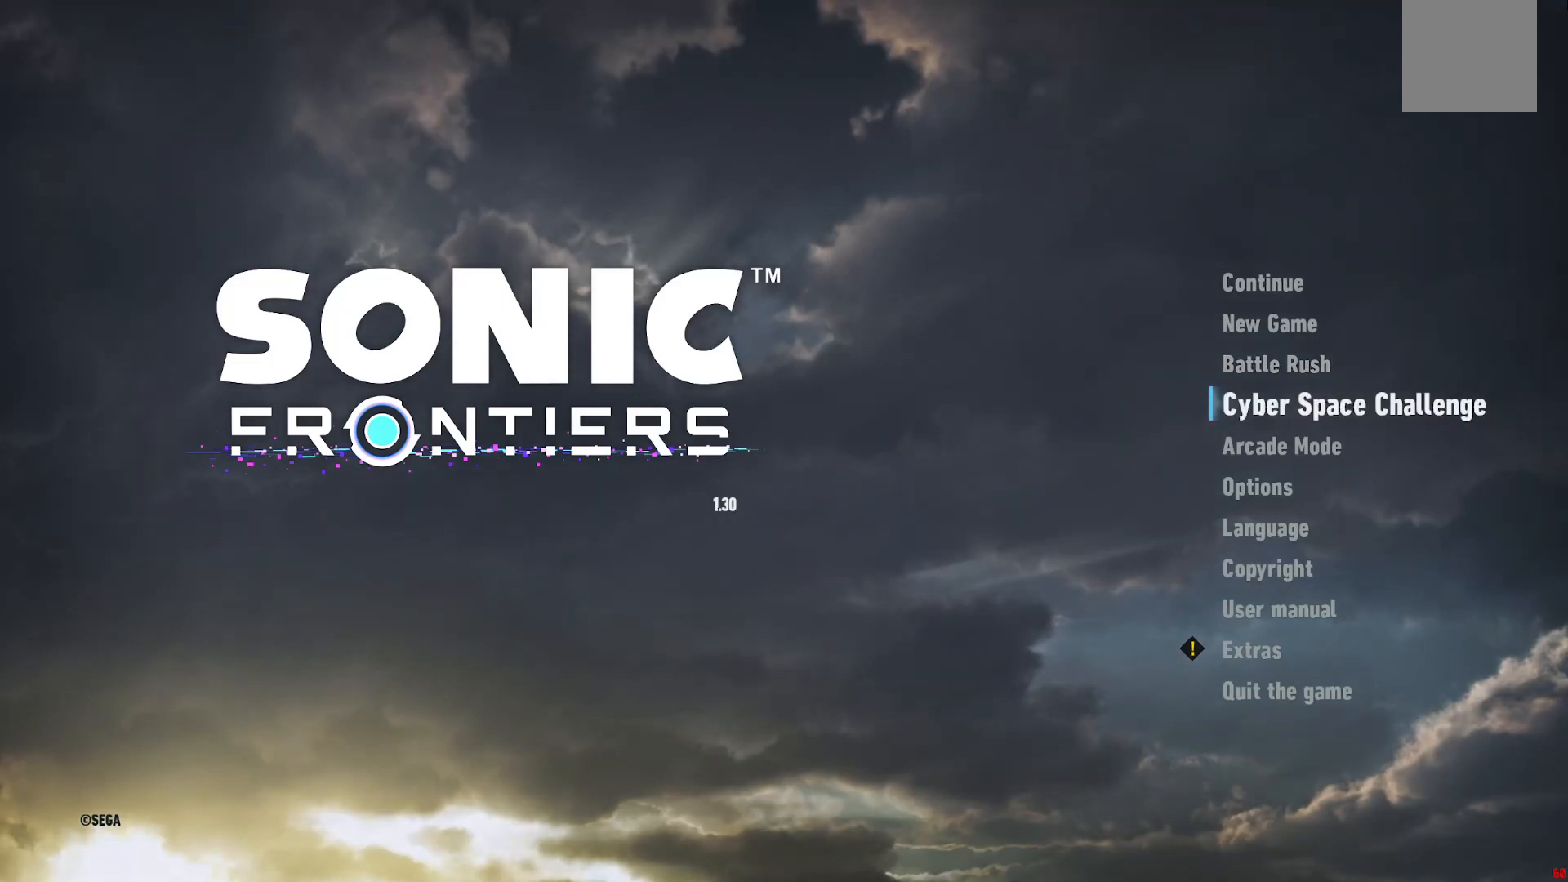
{"buttons": [], "left_stick": "center", "right_stick": "center", "events": [[67, "left_stick", "up"], [317, "left_stick", "center"]]}
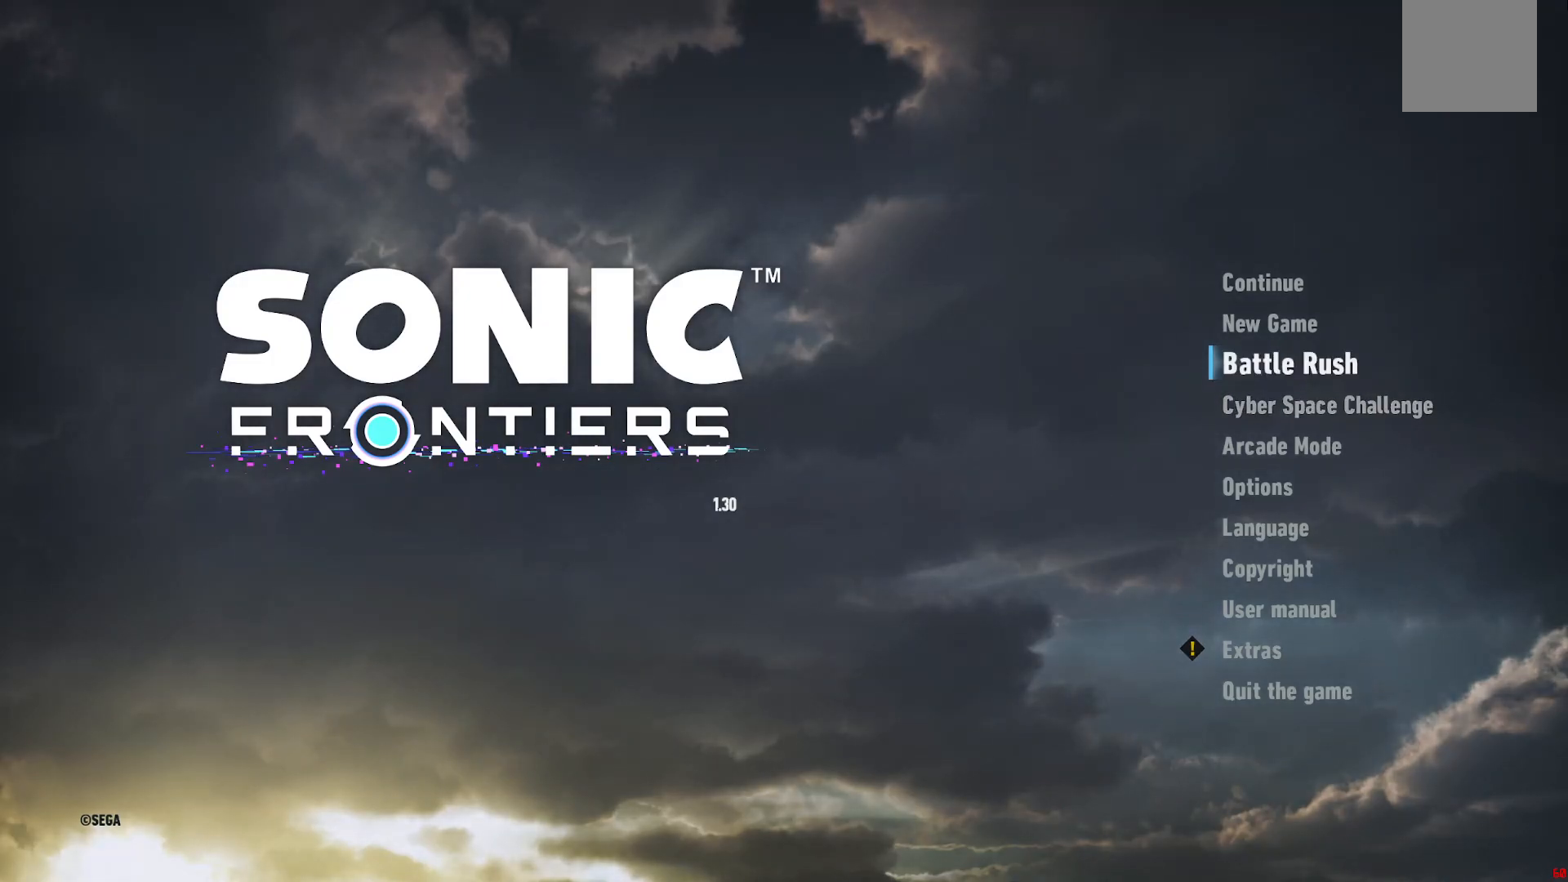
{"buttons": [], "left_stick": "down", "right_stick": "center", "events": [[433, "left_stick", "down"]]}
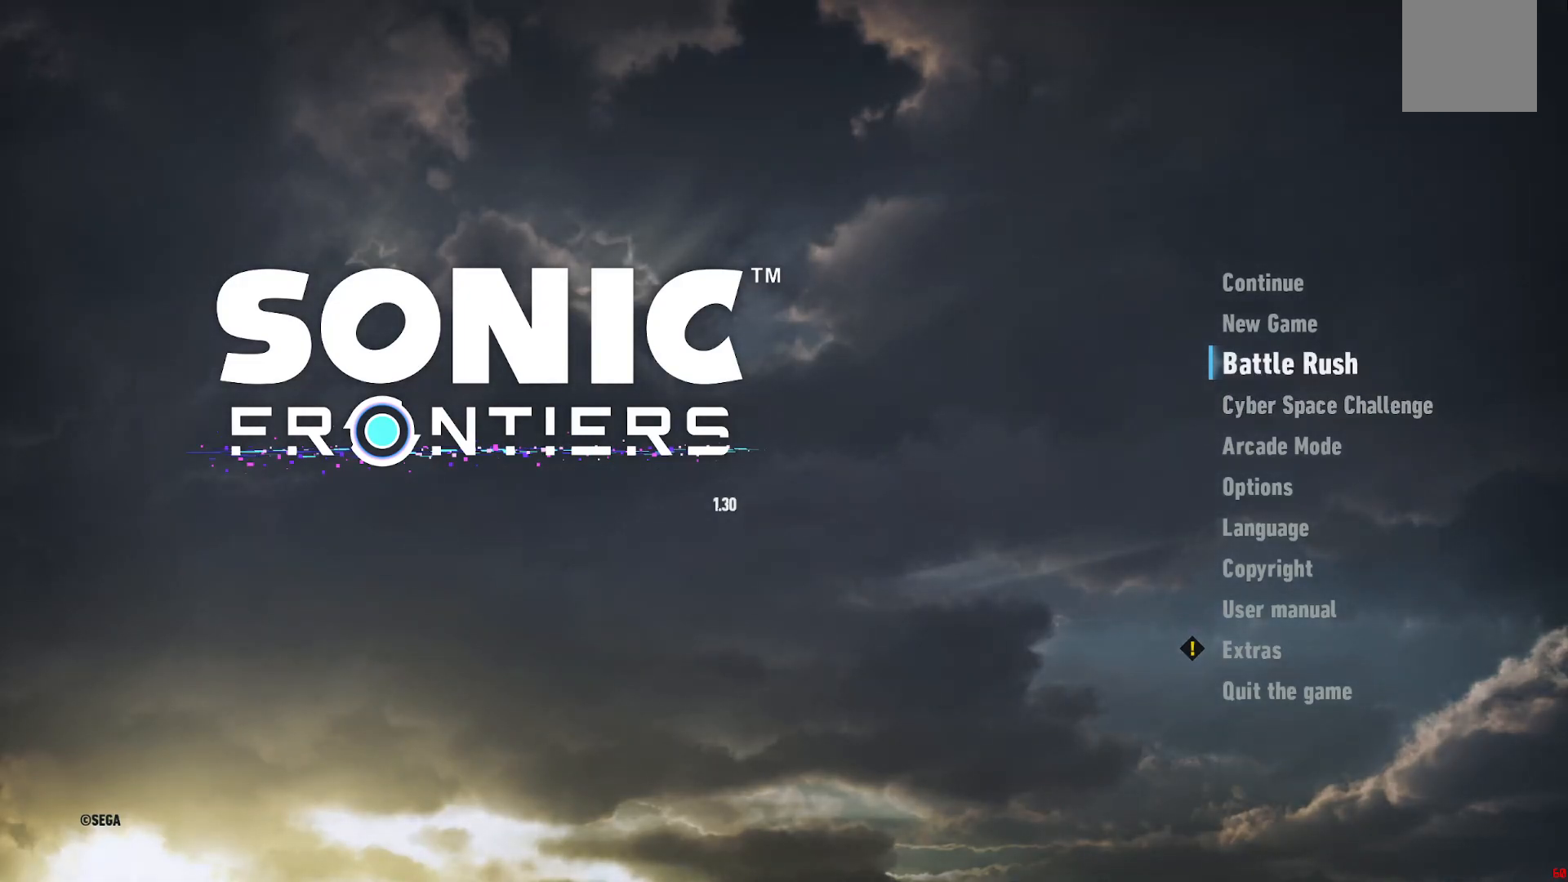
{"buttons": [], "left_stick": "center", "right_stick": "center", "events": [[167, "left_stick", "center"]]}
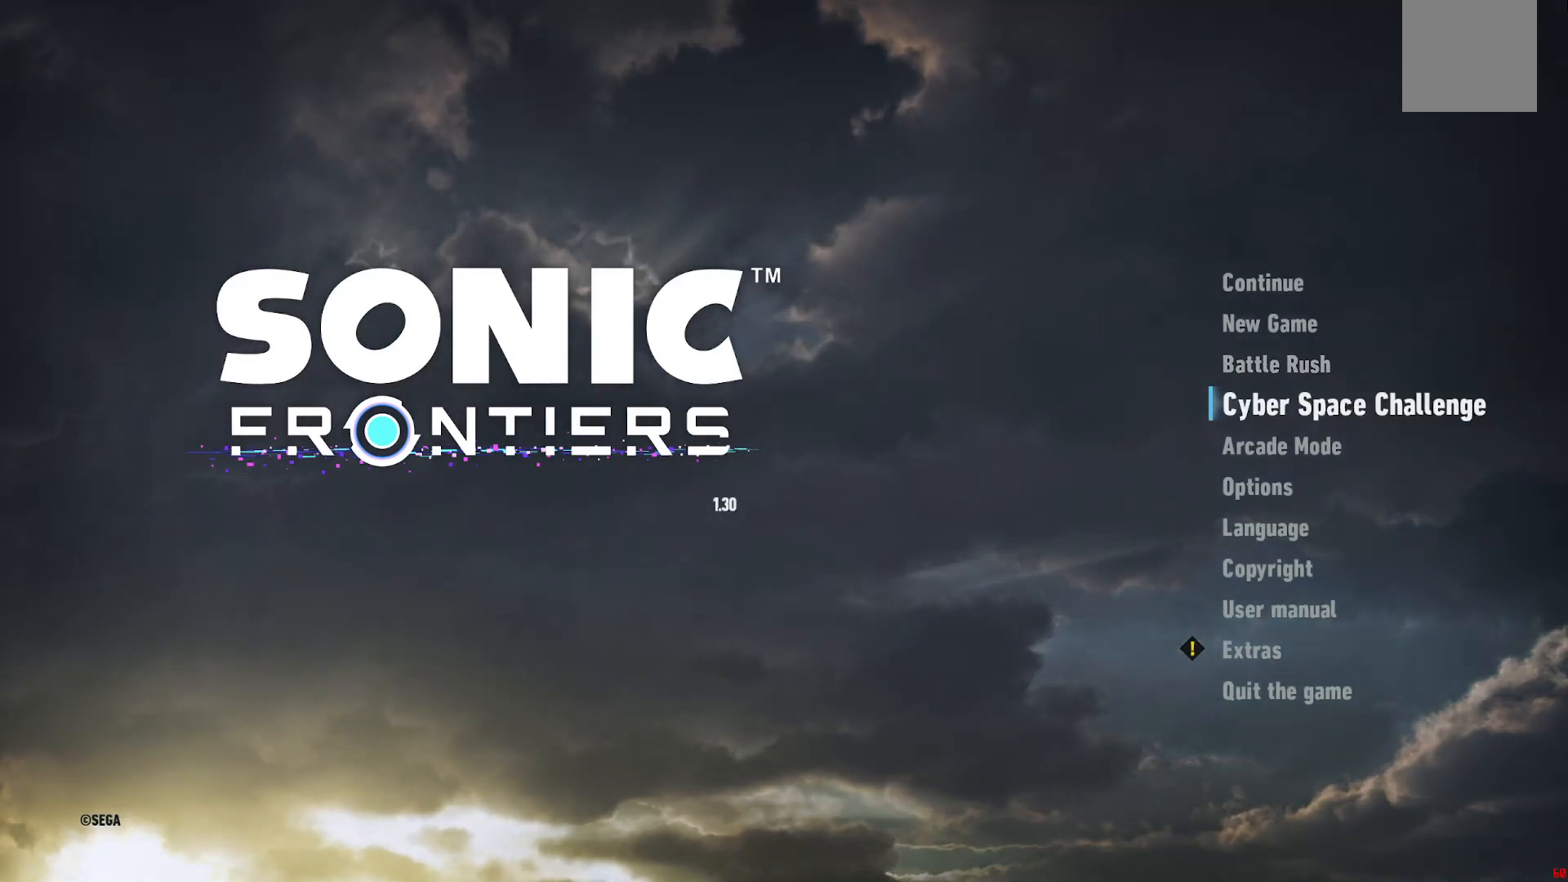
{"buttons": [], "left_stick": "center", "right_stick": "center", "events": []}
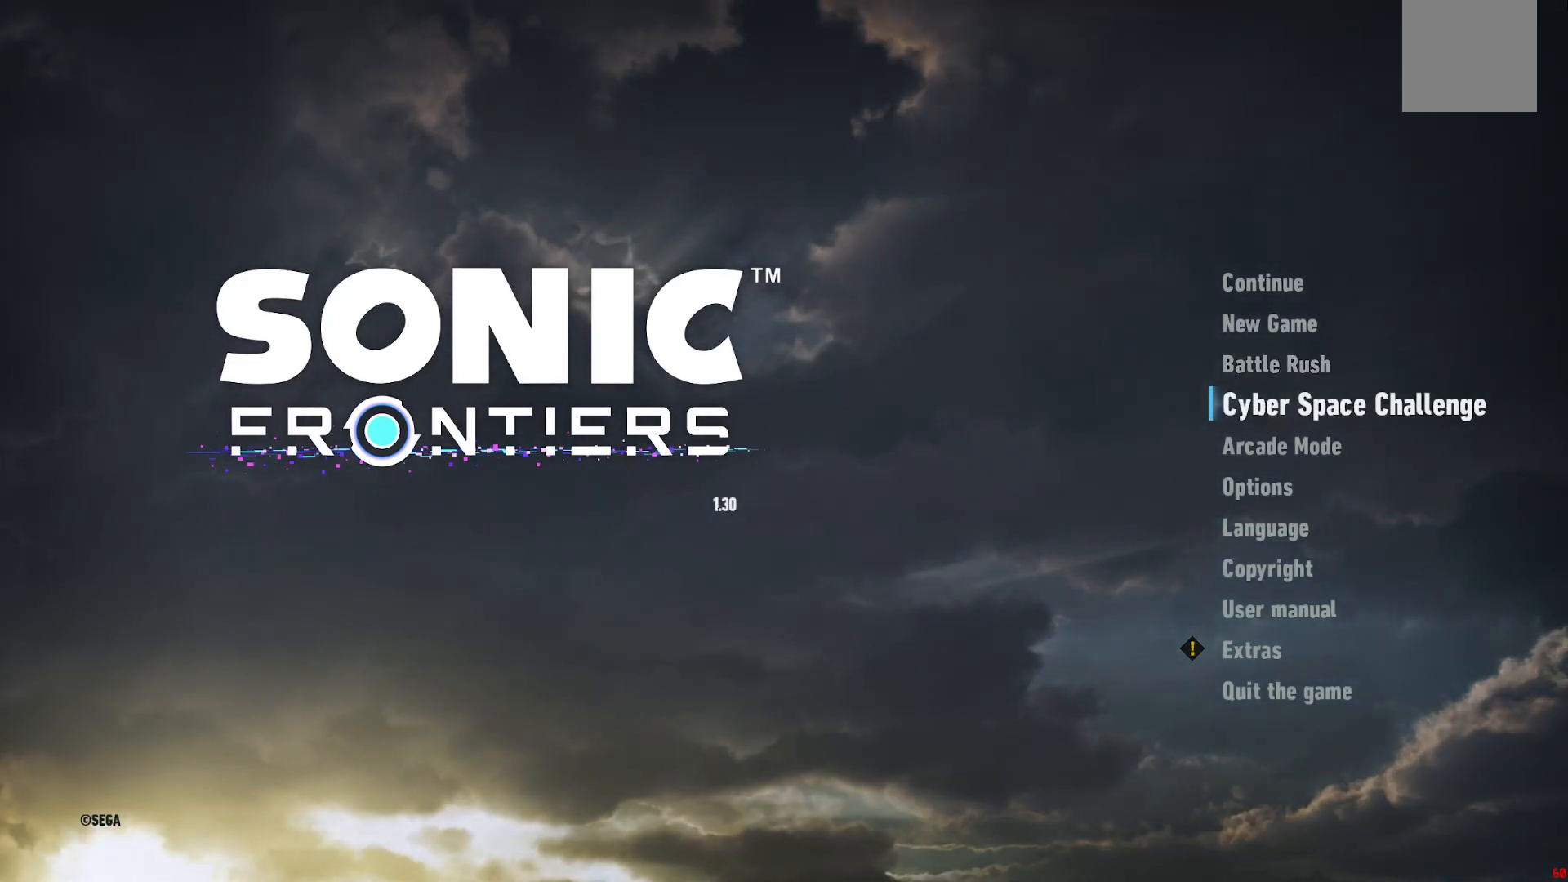
{"buttons": [], "left_stick": "center", "right_stick": "center", "events": [[100, "left_stick", "up"], [283, "left_stick", "center"]]}
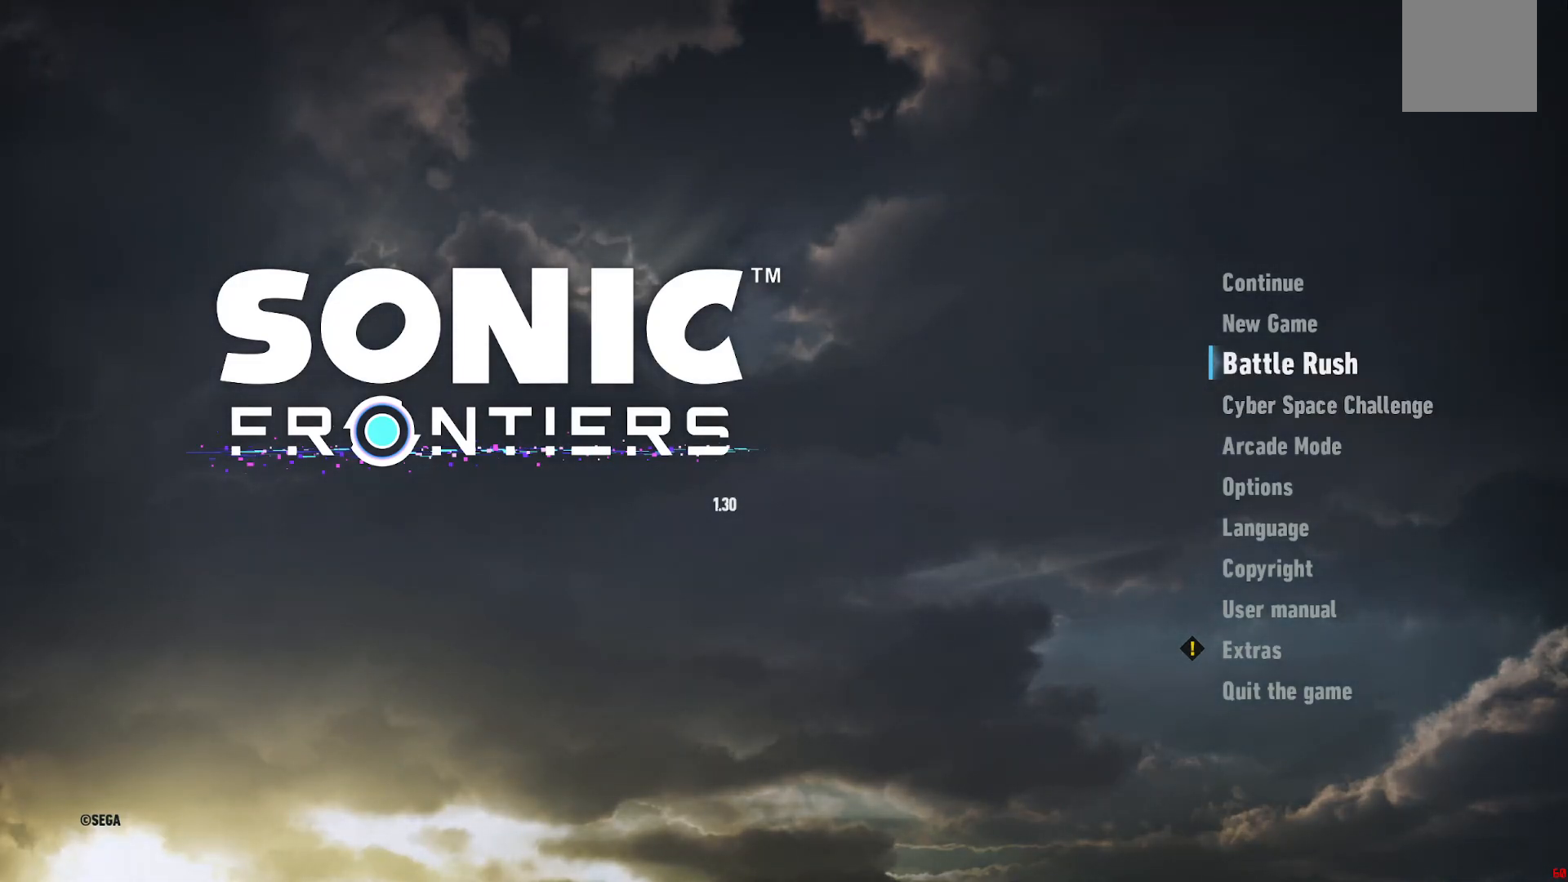
{"buttons": [], "left_stick": "center", "right_stick": "center", "events": []}
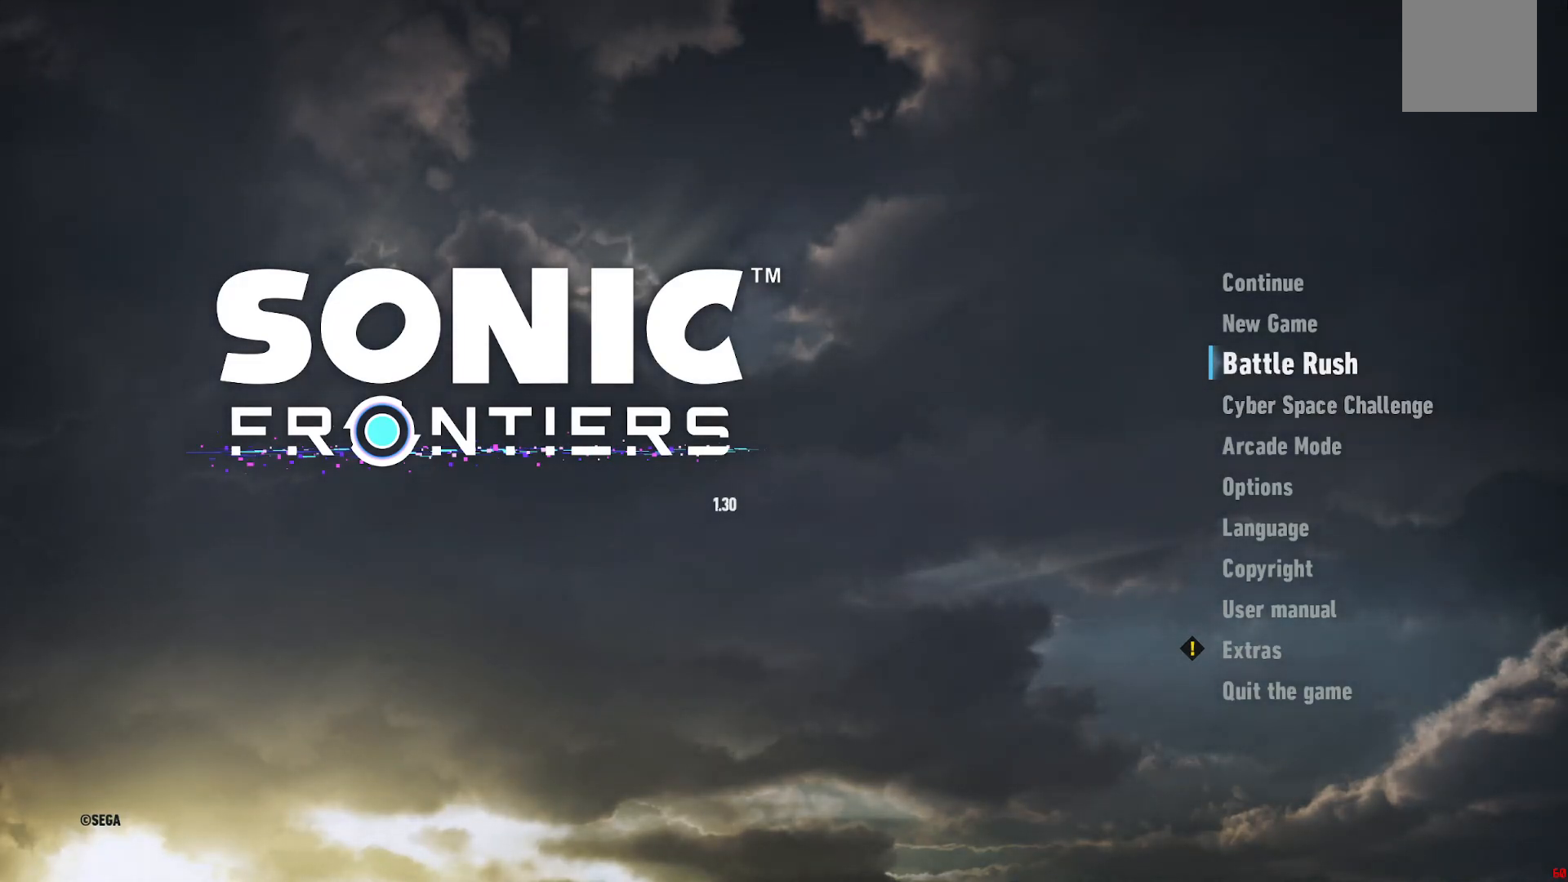
{"buttons": [], "left_stick": "center", "right_stick": "center", "events": [[83, "A", "down"], [183, "A", "up"]]}
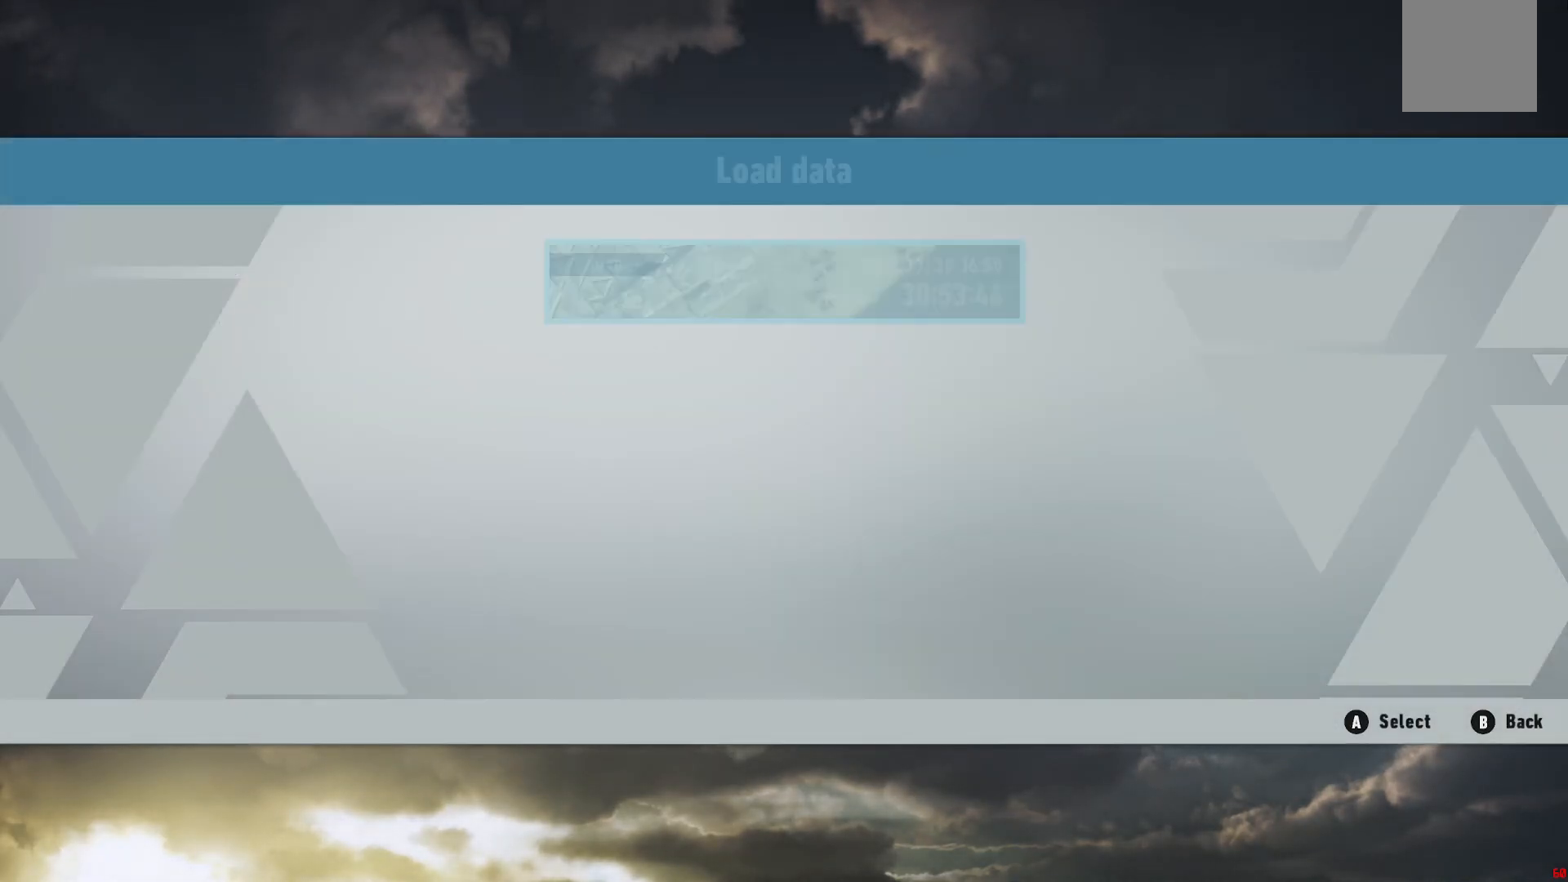
{"buttons": [], "left_stick": "center", "right_stick": "center", "events": []}
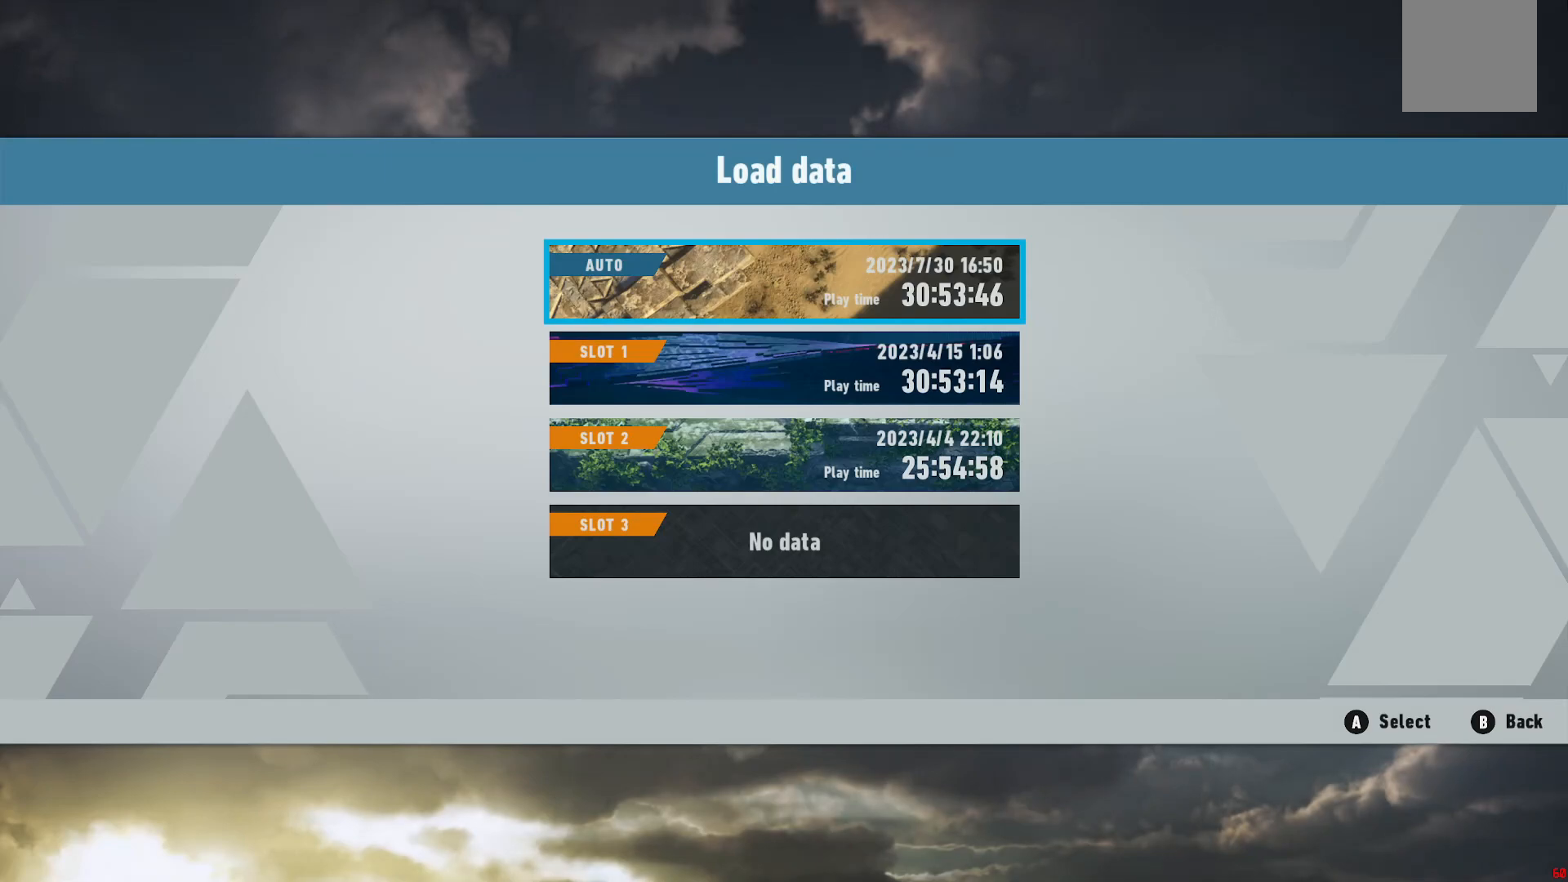
{"buttons": [], "left_stick": "center", "right_stick": "center", "events": []}
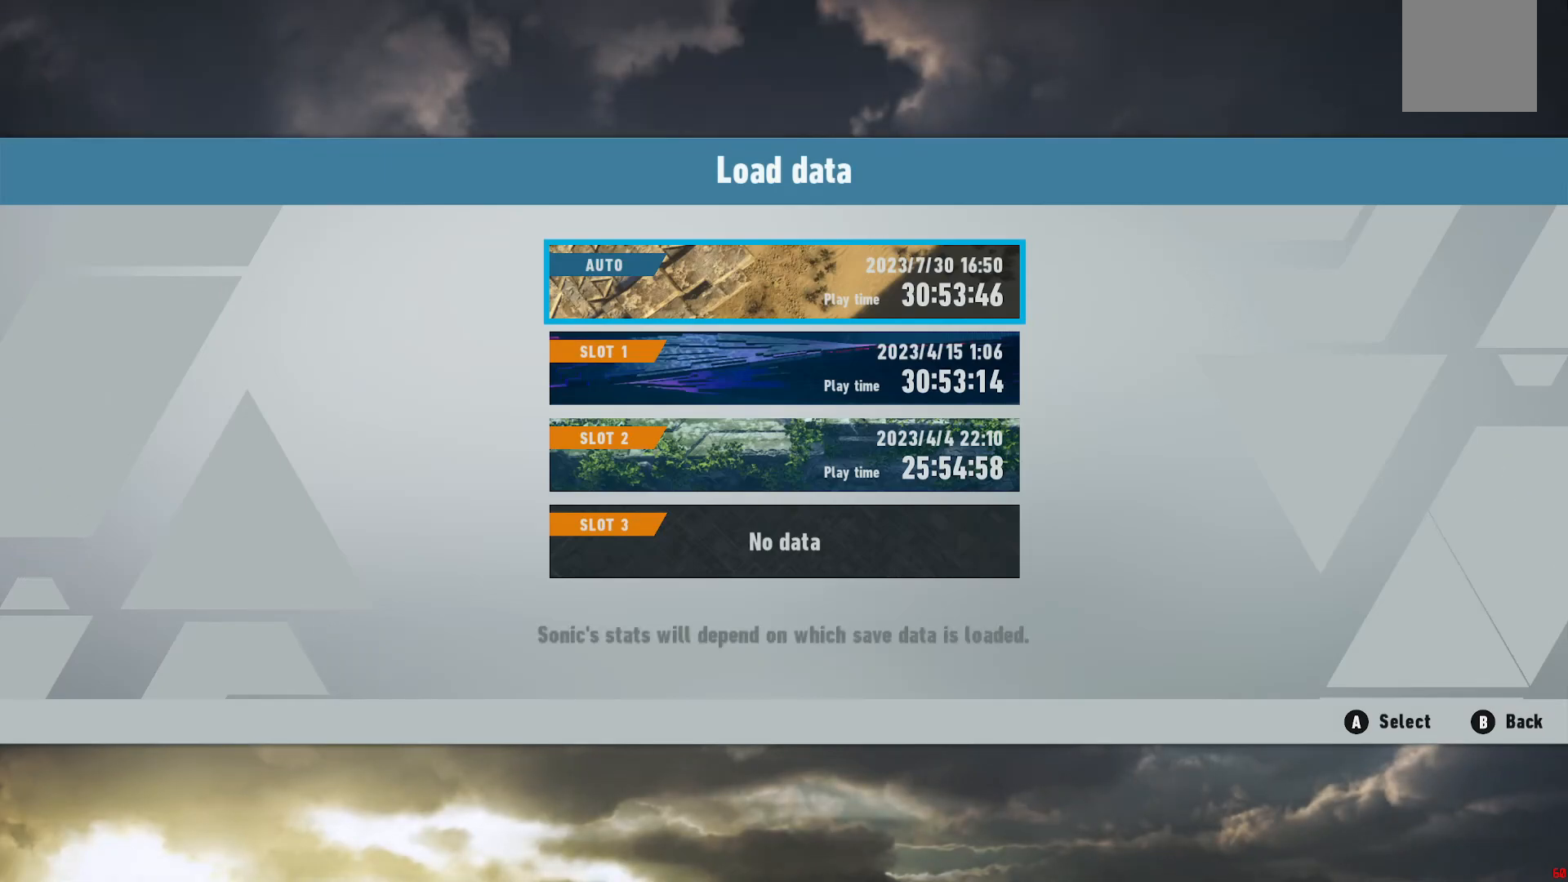
{"buttons": [], "left_stick": "center", "right_stick": "center", "events": []}
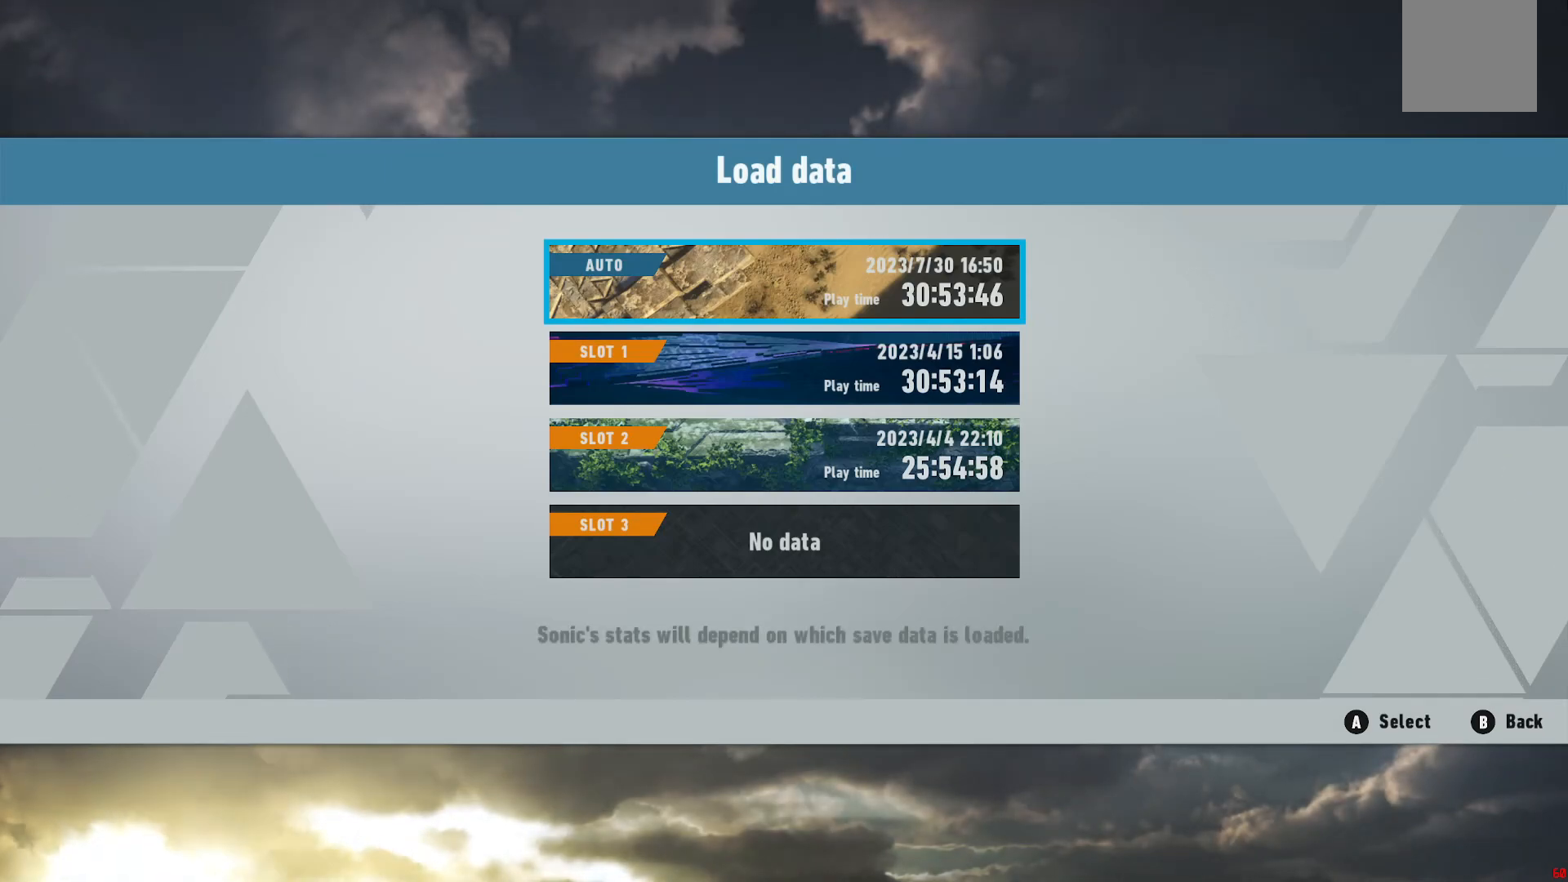
{"buttons": [], "left_stick": "center", "right_stick": "center", "events": [[150, "left_stick", "down"], [350, "left_stick", "center"]]}
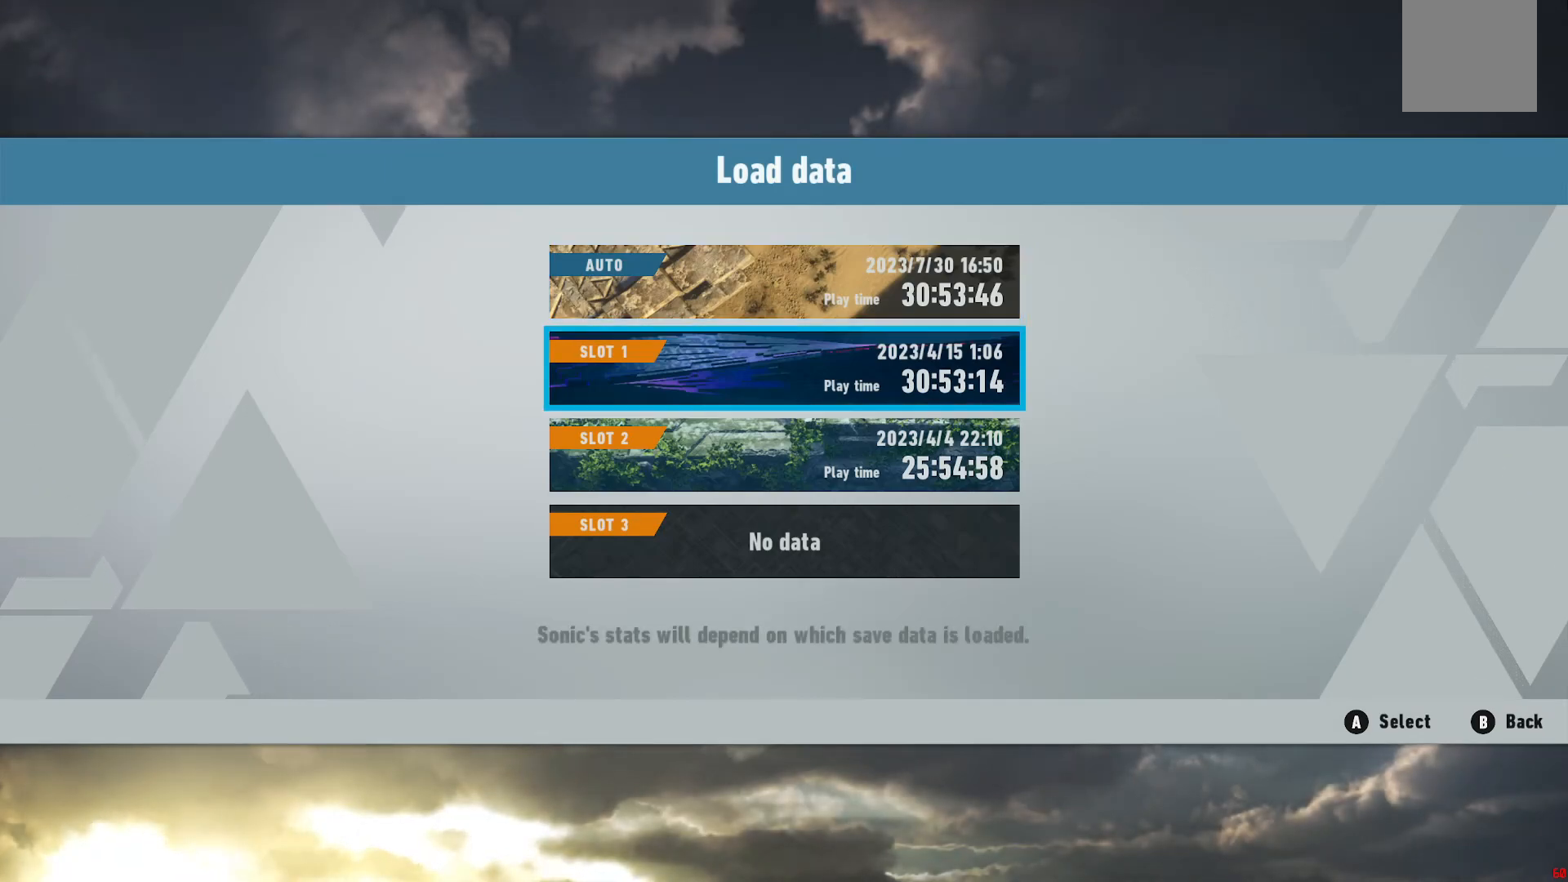
{"buttons": [], "left_stick": "center", "right_stick": "center", "events": []}
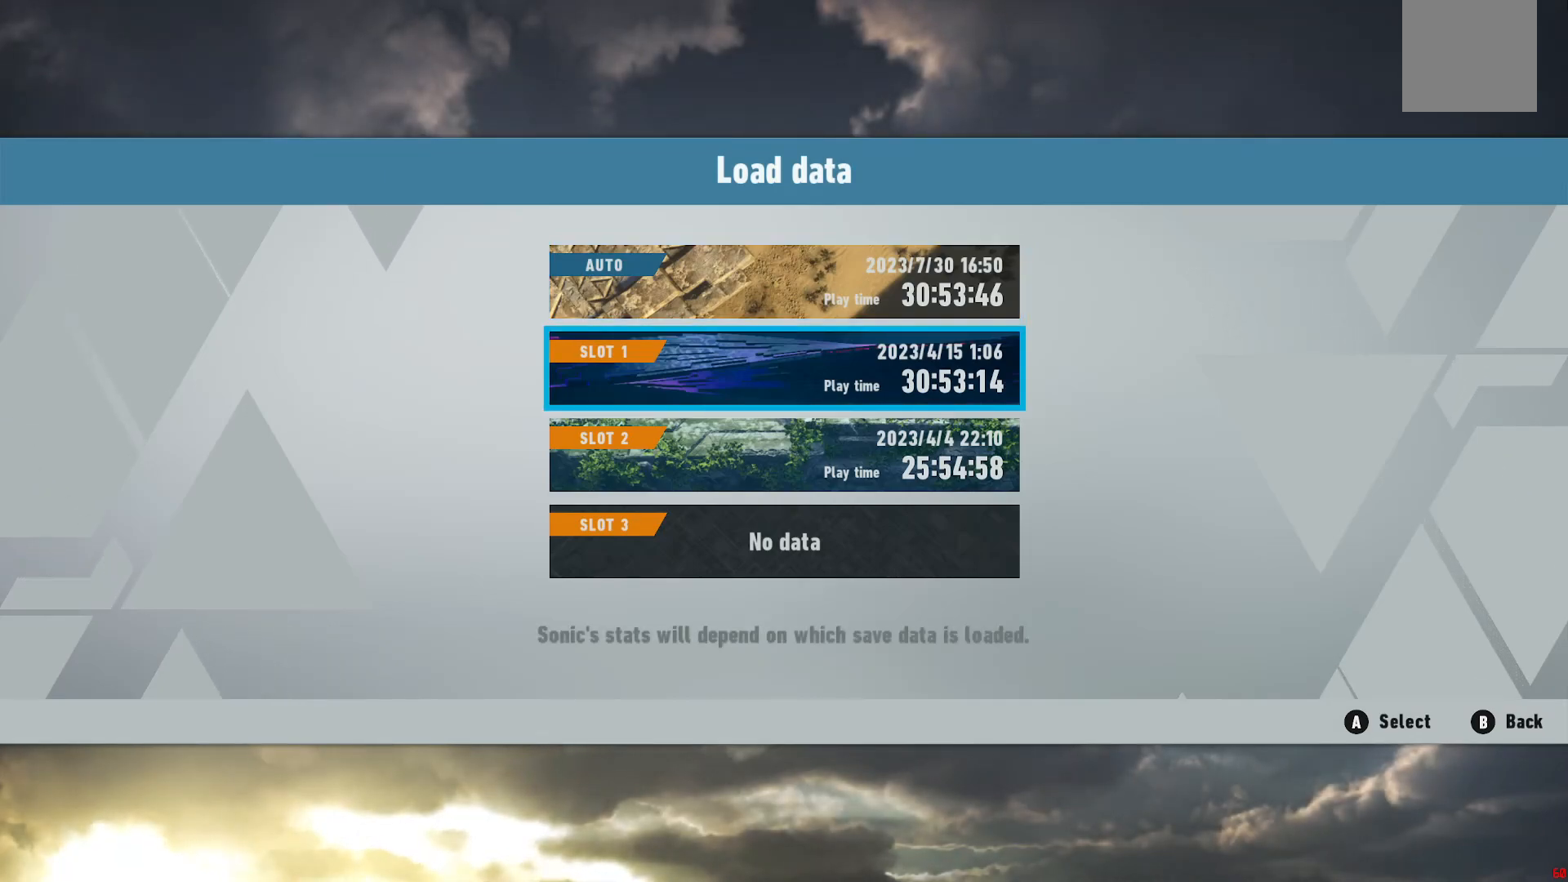
{"buttons": [], "left_stick": "down", "right_stick": "center", "events": [[167, "left_stick", "up"], [367, "left_stick", "down"]]}
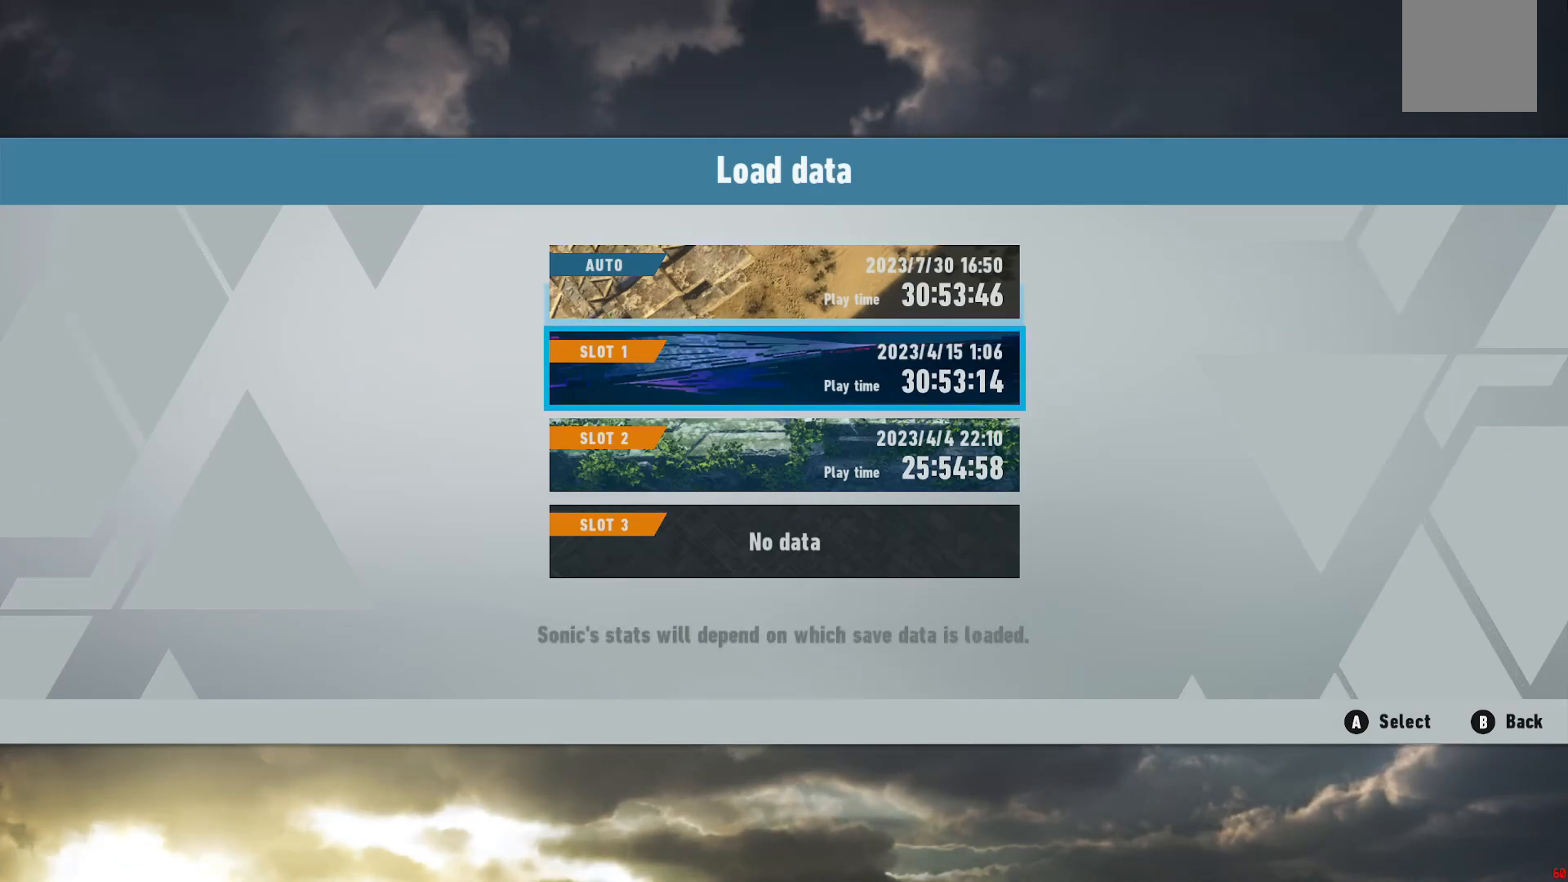
{"buttons": [], "left_stick": "center", "right_stick": "center", "events": [[67, "left_stick", "center"], [383, "A", "down"], [483, "A", "up"]]}